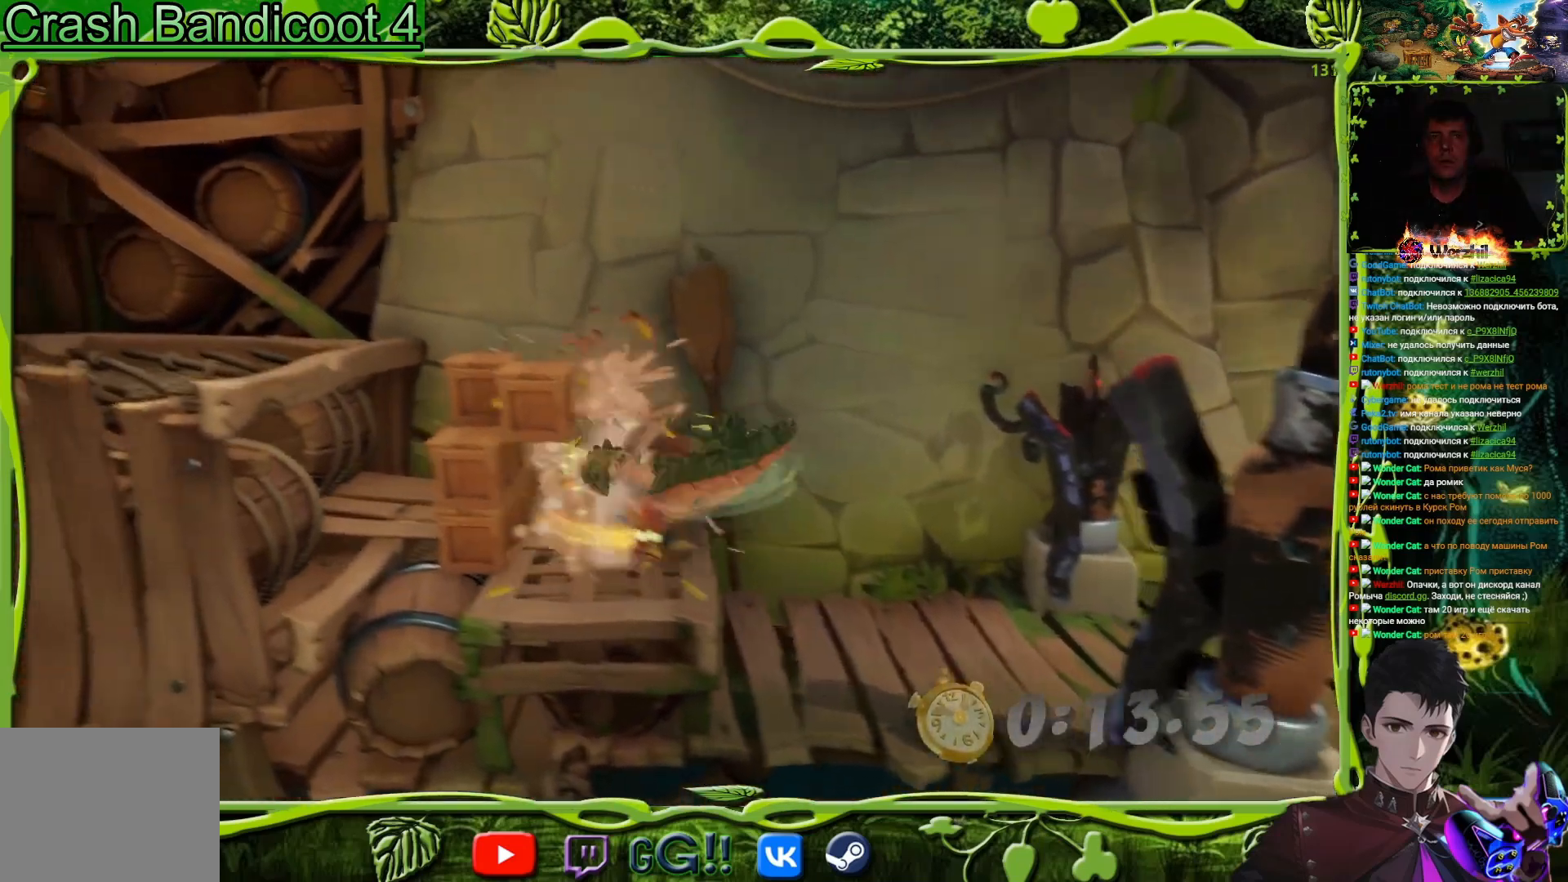
Gameplay with a controller (PlayStation layout); each line is a JSON object with the inputs held at the frame after it. "button_events" lists button changes between this image and that frame as [ms after this image, input, new state], when the widget could be followed in between (sticks are given only as held states). Not read: L3 R1 R3 left_stick right_stick.
{"buttons": ["CROSS", "DPAD_LEFT"], "button_events": []}
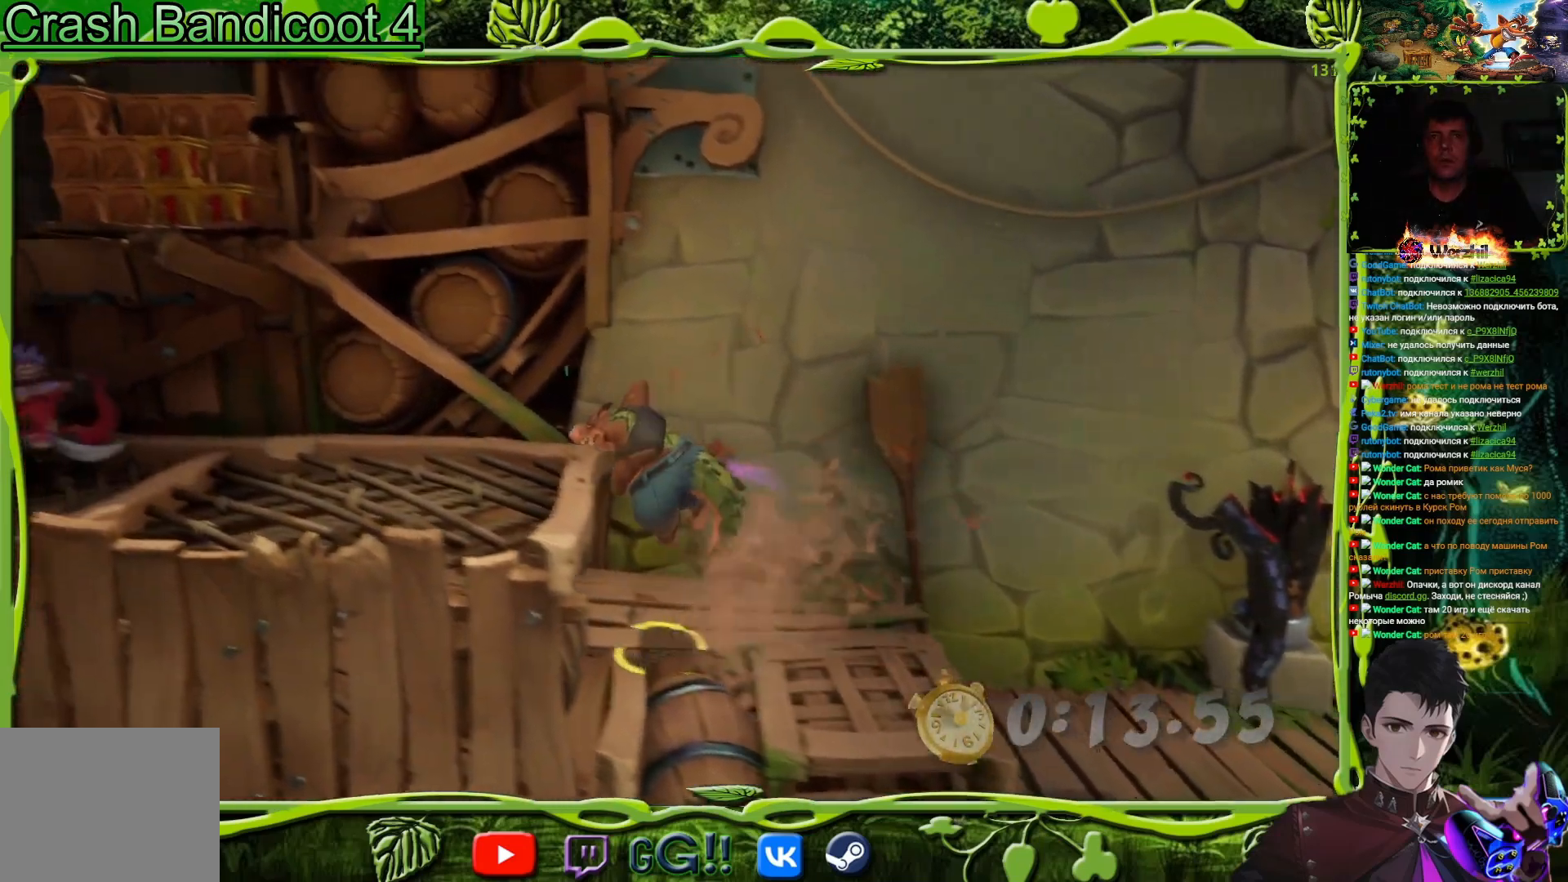
{"buttons": ["DPAD_LEFT"], "button_events": [[200, "CROSS", "up"]]}
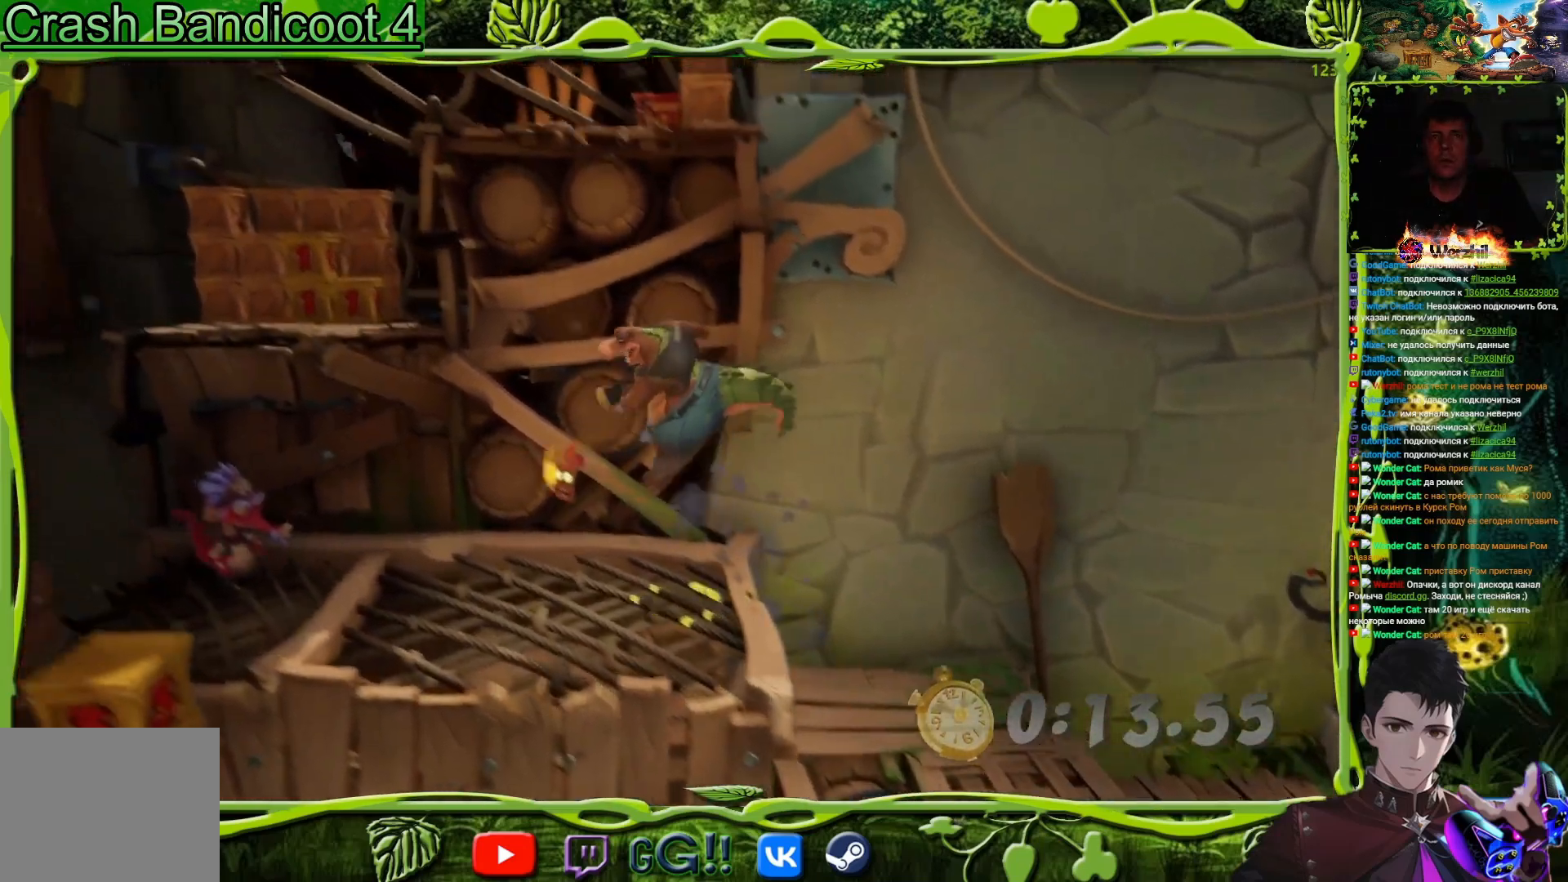
{"buttons": ["DPAD_DOWN", "DPAD_LEFT"], "button_events": [[334, "SQUARE", "down"], [434, "SQUARE", "up"], [501, "DPAD_DOWN", "down"]]}
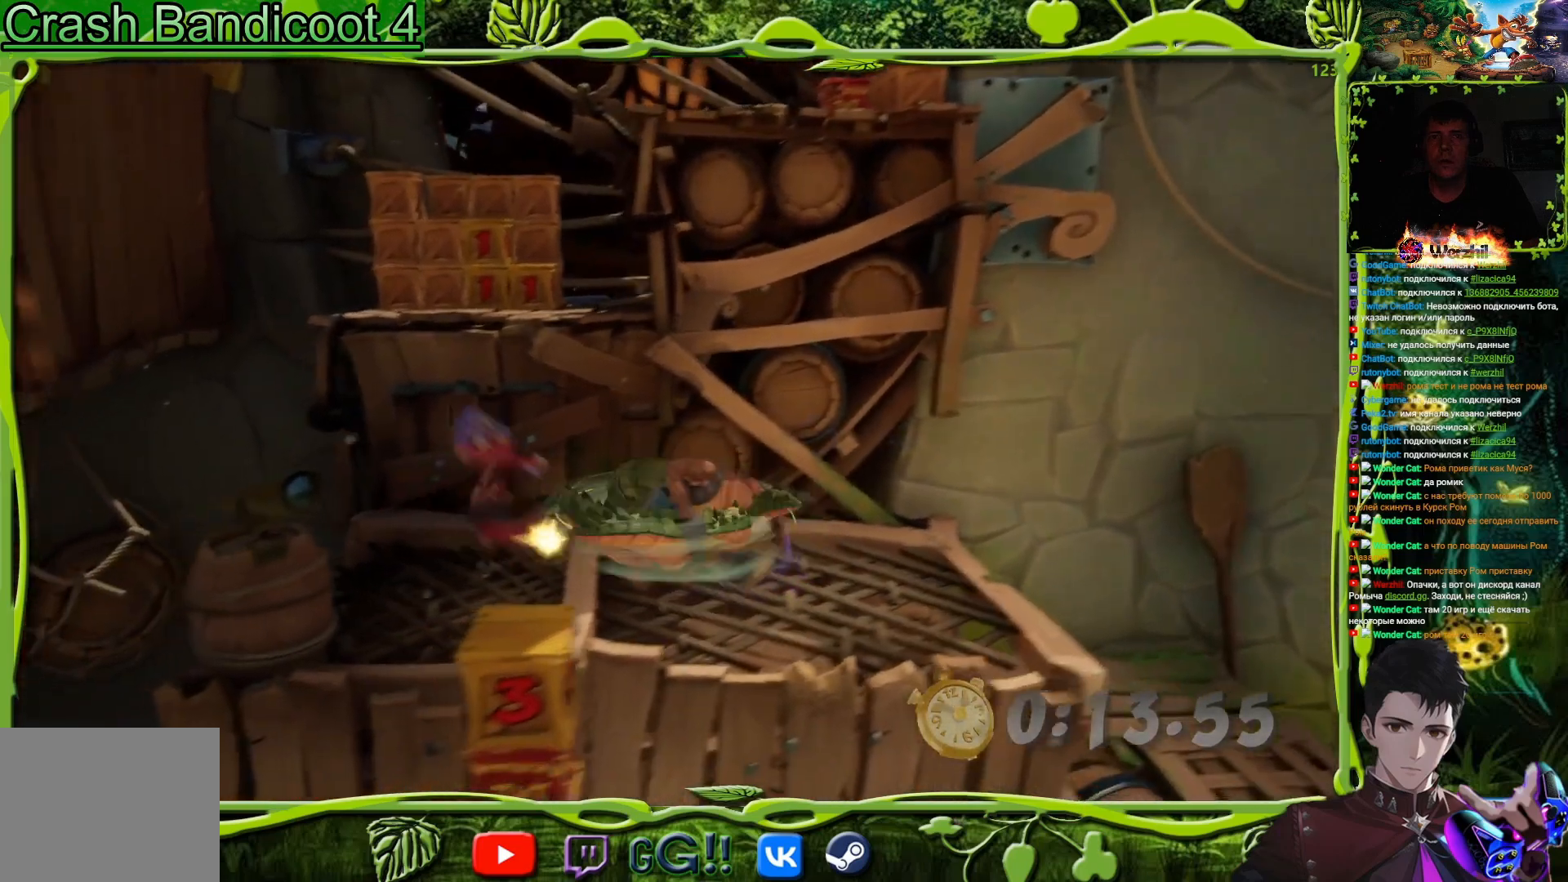
{"buttons": ["DPAD_DOWN", "DPAD_RIGHT"], "button_events": [[33, "DPAD_LEFT", "up"], [100, "CROSS", "down"], [216, "DPAD_LEFT", "down"], [317, "DPAD_LEFT", "up"], [367, "CROSS", "up"], [450, "DPAD_RIGHT", "down"]]}
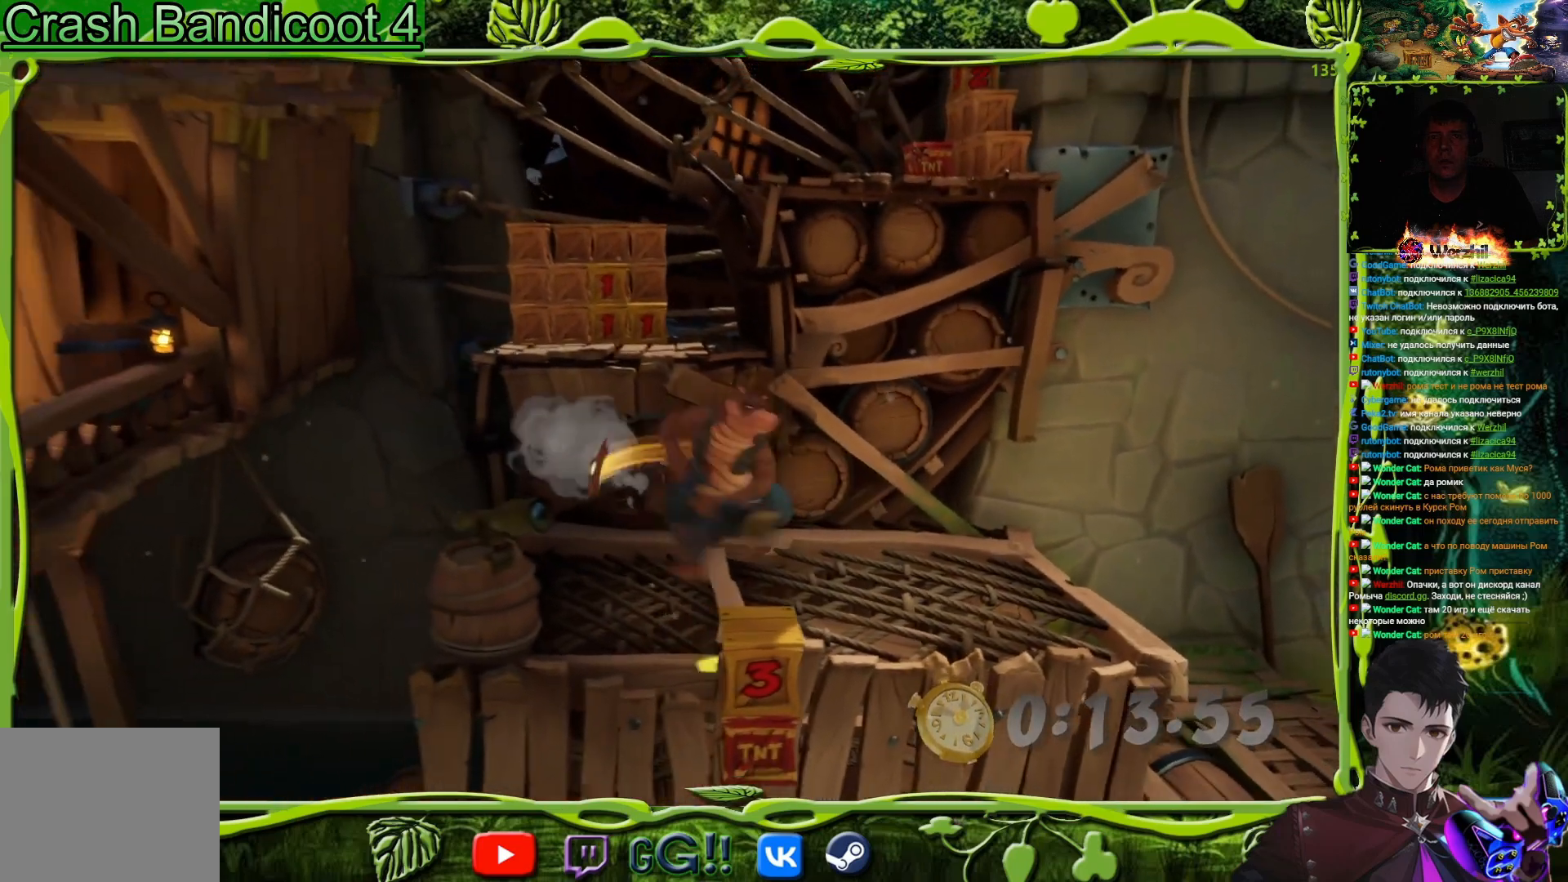
{"buttons": ["CROSS", "DPAD_UP"], "button_events": [[67, "DPAD_RIGHT", "up"], [284, "DPAD_DOWN", "up"], [367, "DPAD_UP", "down"], [417, "CROSS", "down"]]}
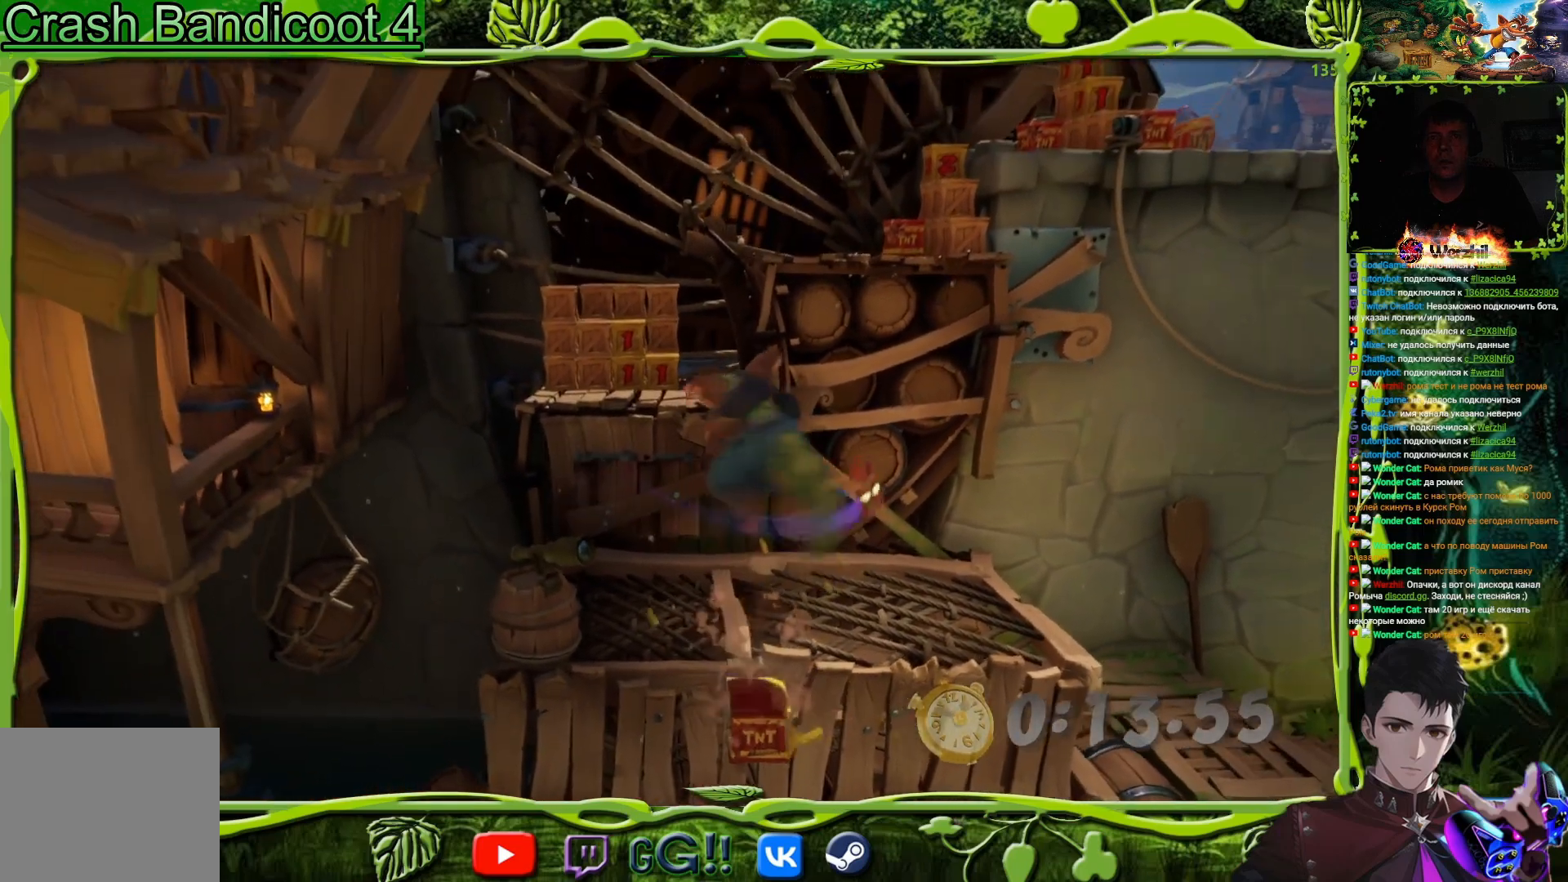
{"buttons": ["CROSS", "DPAD_UP", "DPAD_LEFT"], "button_events": [[400, "DPAD_LEFT", "down"]]}
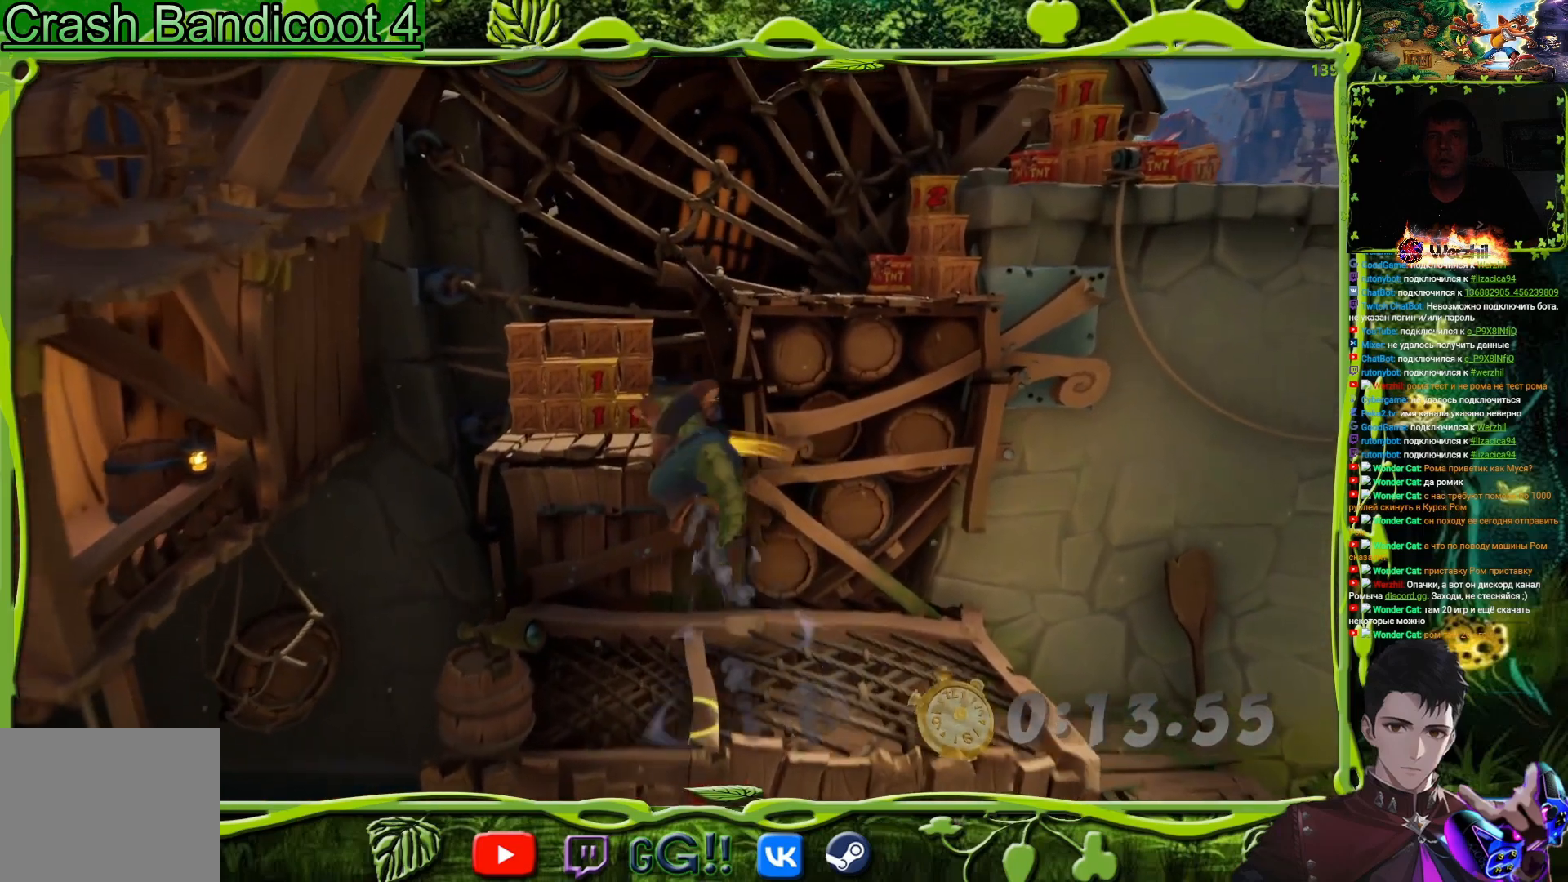
{"buttons": ["DPAD_UP", "DPAD_LEFT"], "button_events": [[100, "DPAD_LEFT", "up"], [200, "CROSS", "up"], [501, "DPAD_LEFT", "down"]]}
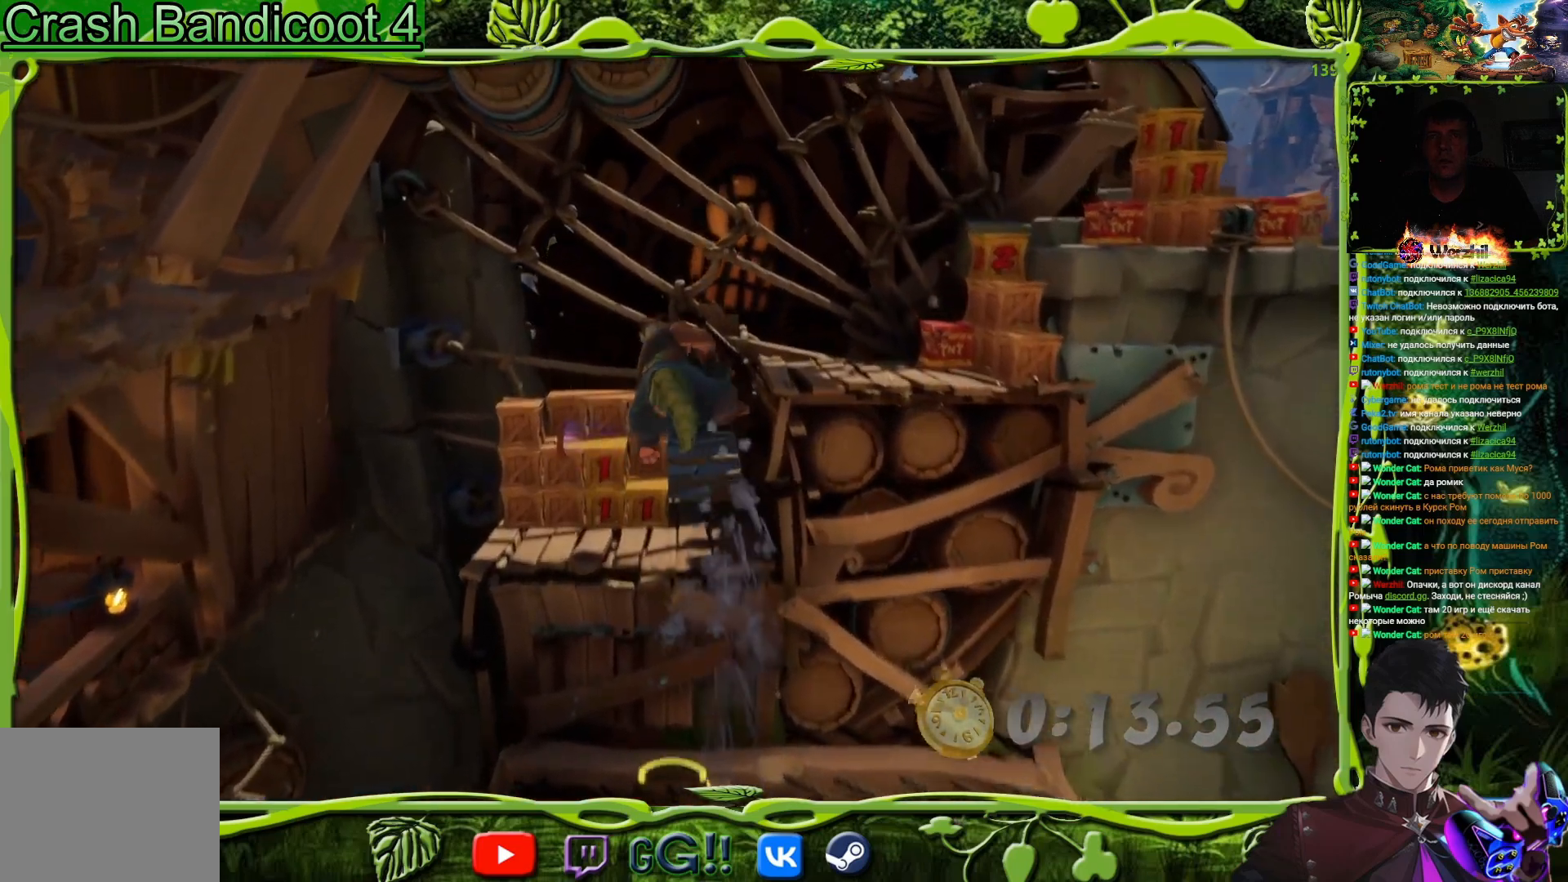
{"buttons": [], "button_events": [[116, "DPAD_LEFT", "up"], [283, "SQUARE", "down"], [383, "DPAD_UP", "up"], [383, "SQUARE", "up"]]}
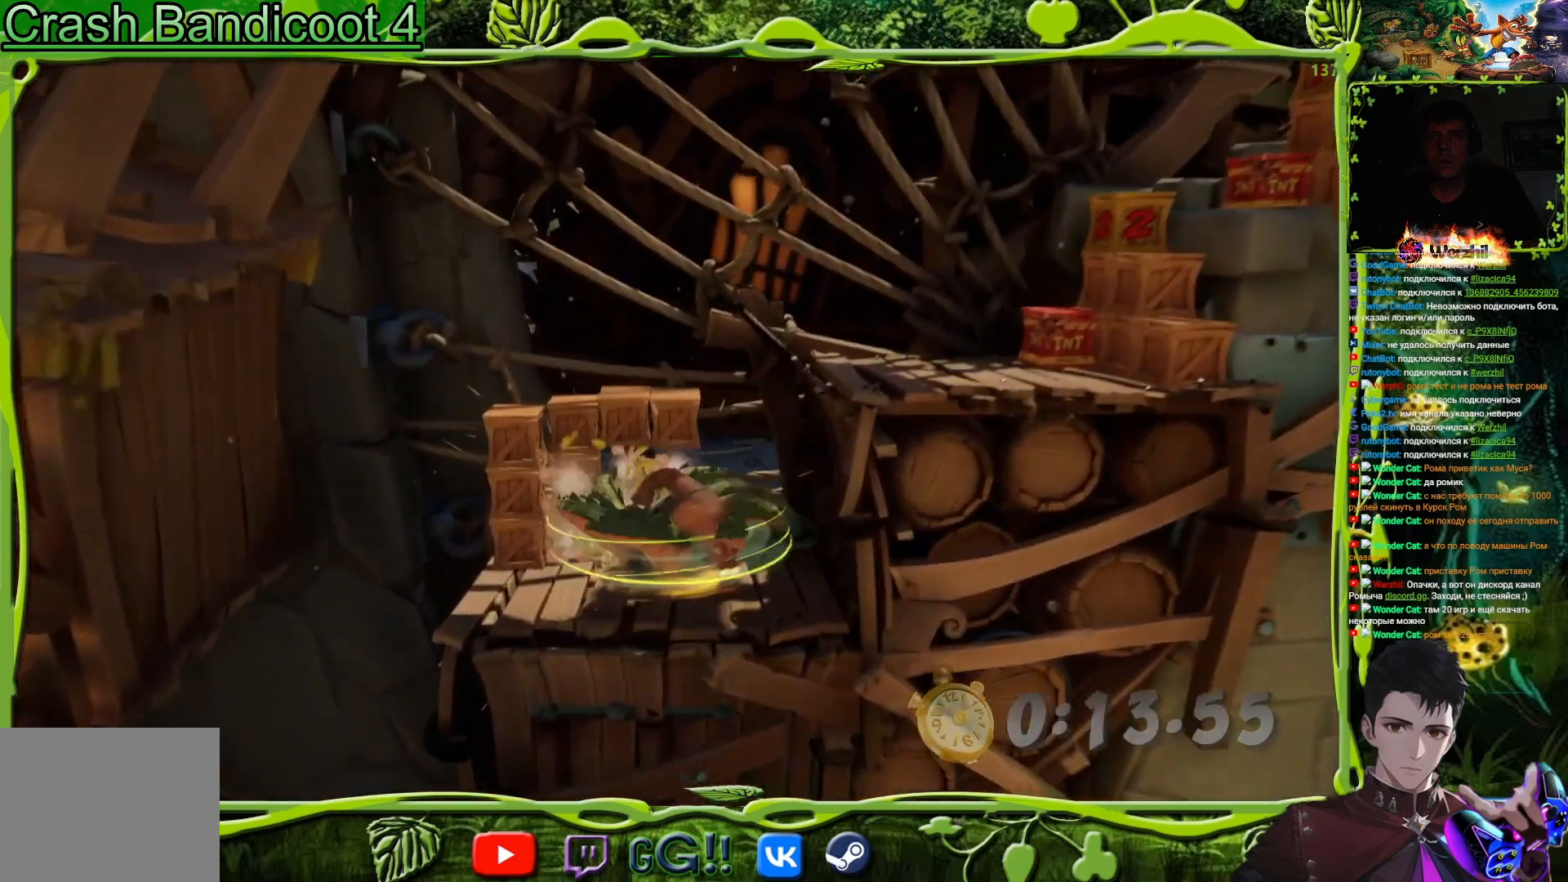
{"buttons": ["CROSS"], "button_events": [[50, "CROSS", "down"]]}
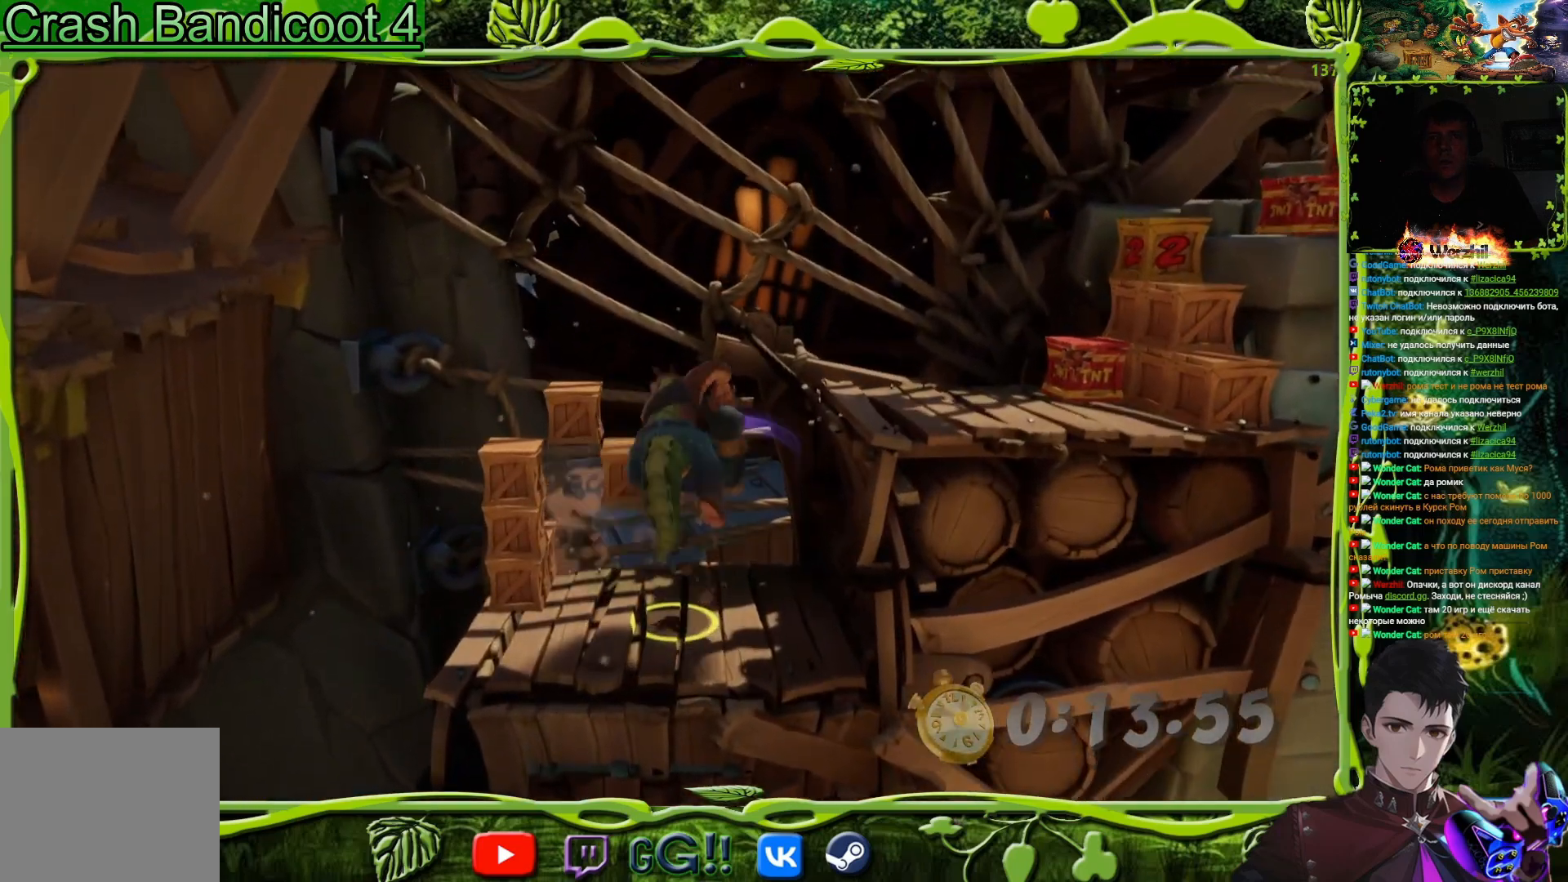
{"buttons": ["CROSS", "DPAD_RIGHT"], "button_events": [[50, "DPAD_RIGHT", "down"], [166, "DPAD_UP", "down"], [500, "DPAD_UP", "up"]]}
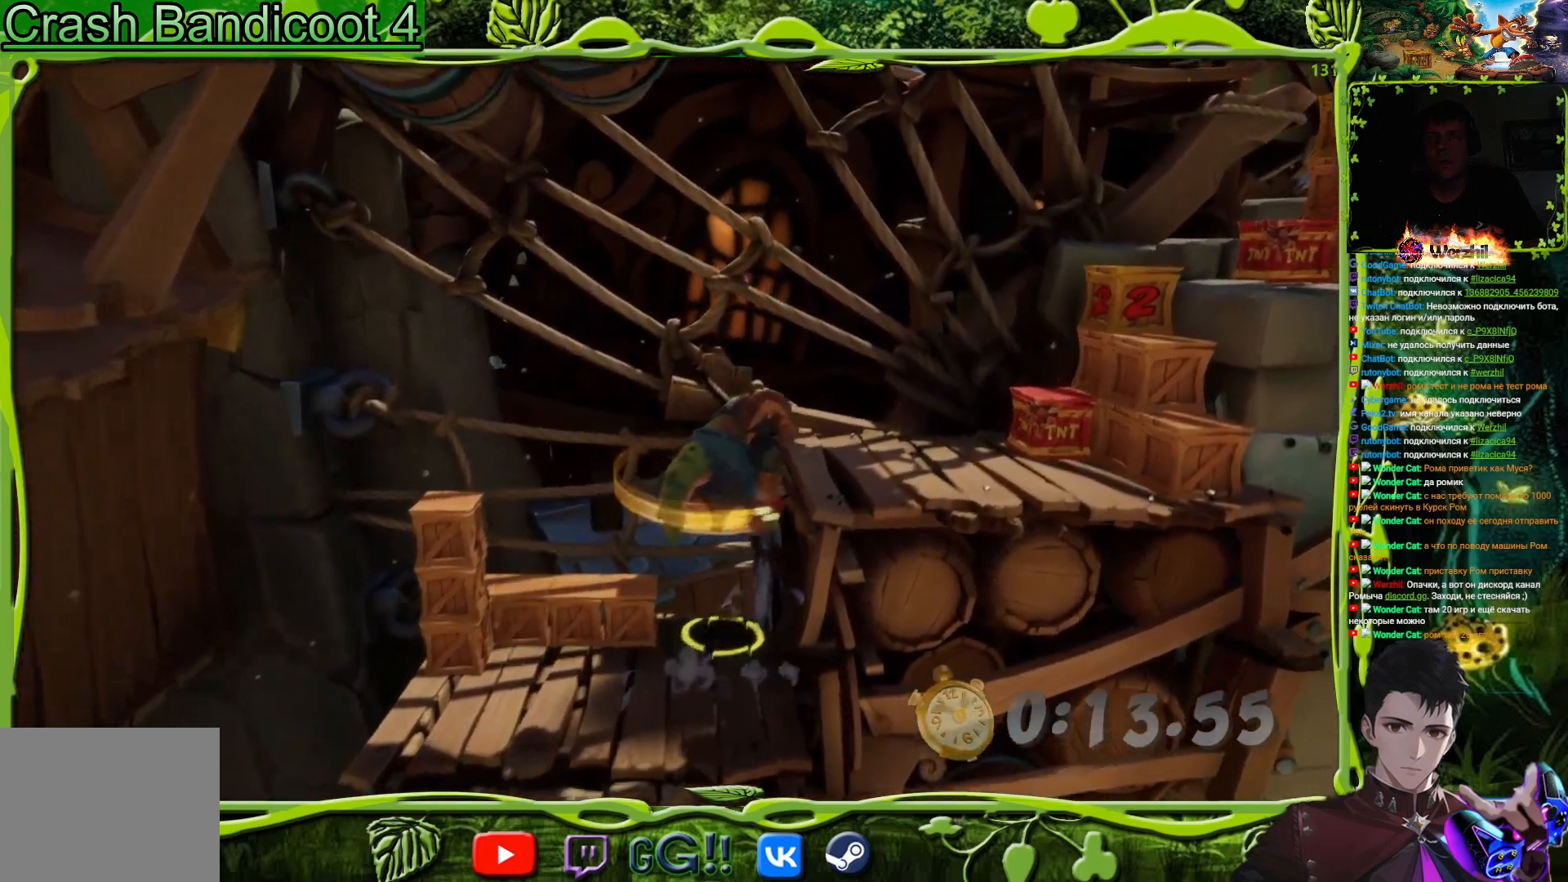
{"buttons": [], "button_events": [[17, "CROSS", "up"], [267, "DPAD_RIGHT", "up"]]}
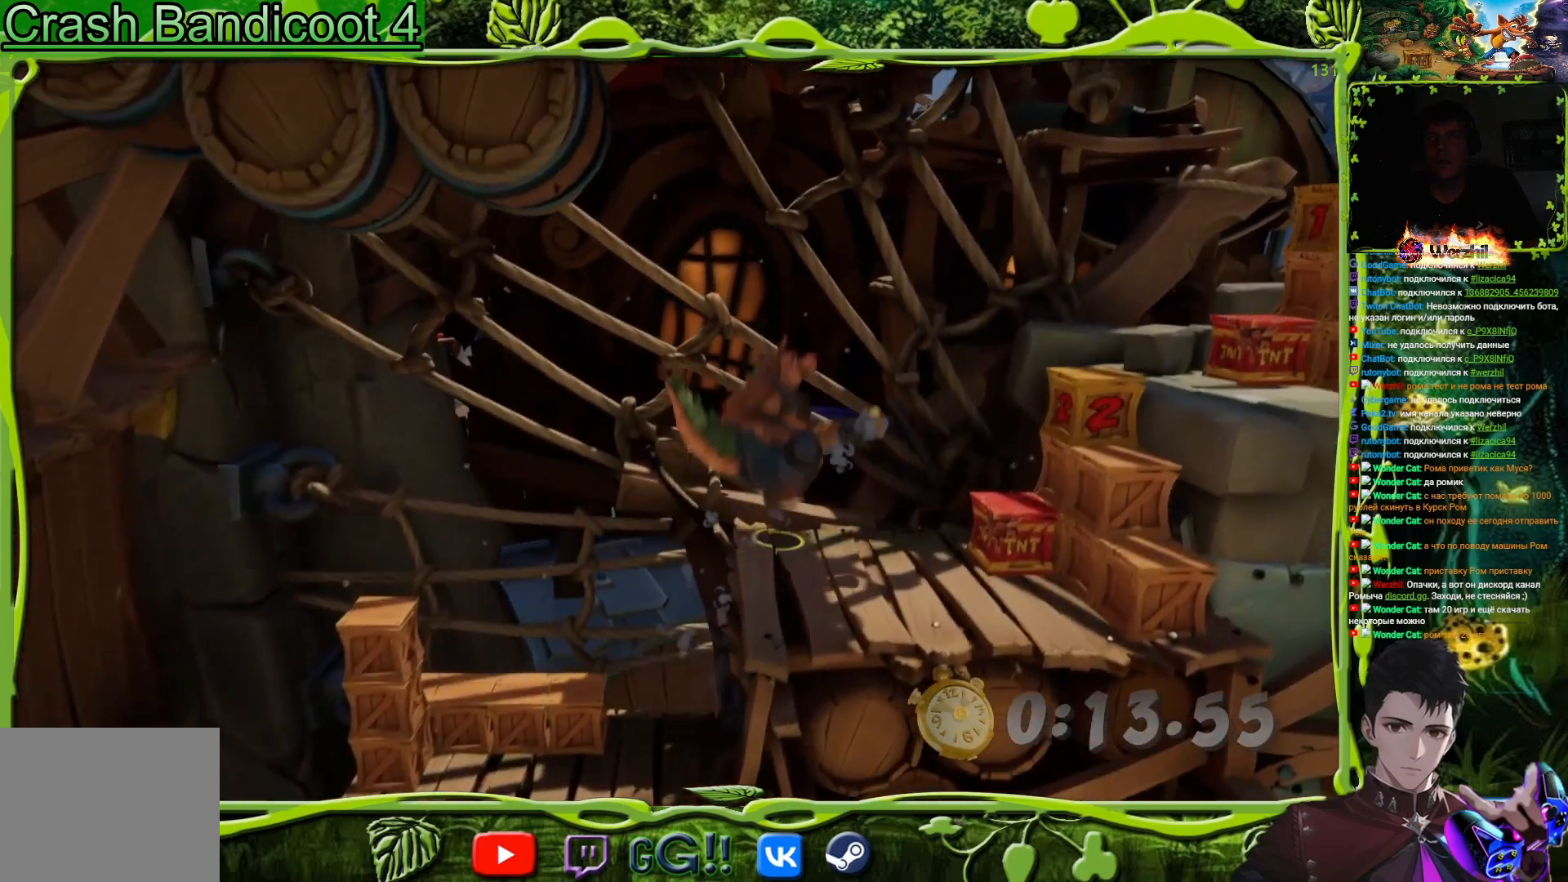
{"buttons": [], "button_events": [[150, "DPAD_RIGHT", "down"], [233, "CROSS", "down"], [283, "CROSS", "up"], [500, "DPAD_RIGHT", "up"]]}
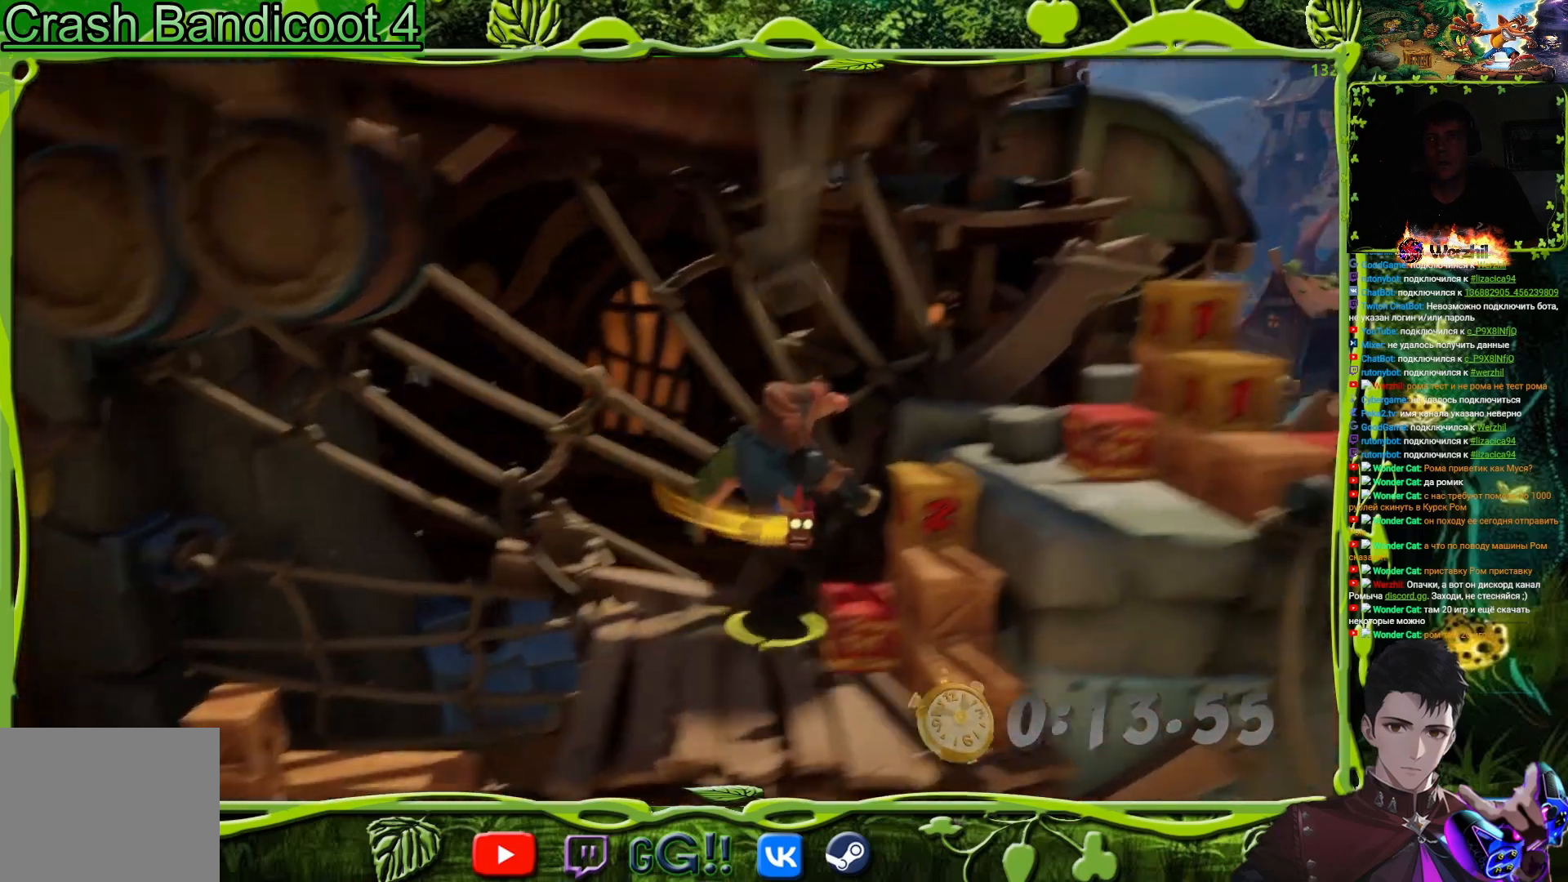
{"buttons": [], "button_events": [[150, "DPAD_RIGHT", "down"], [250, "DPAD_RIGHT", "up"]]}
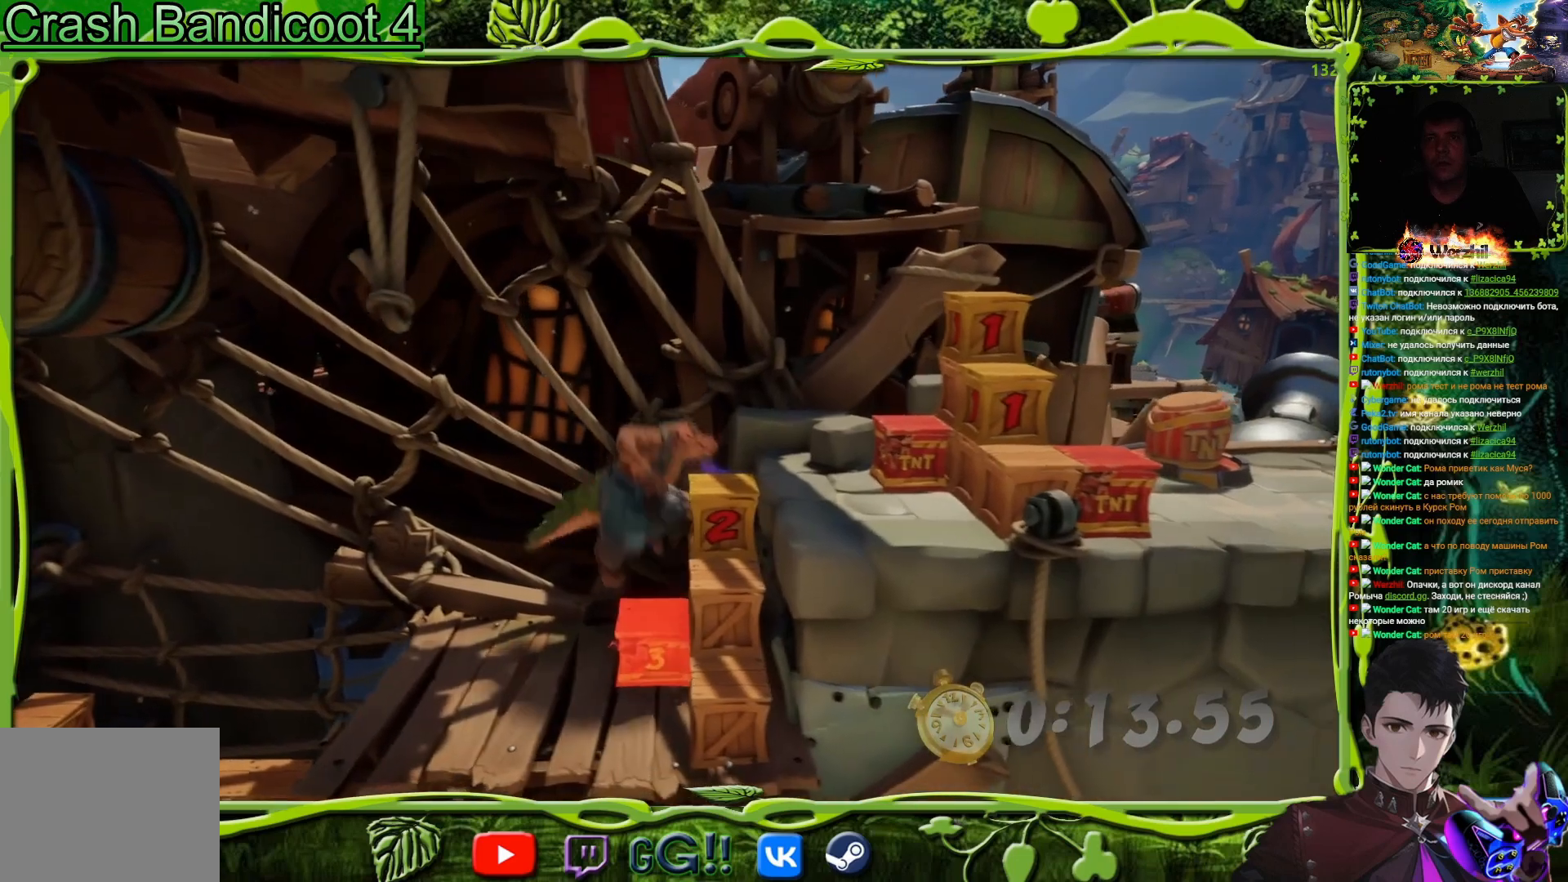
{"buttons": ["DPAD_RIGHT"], "button_events": [[150, "CROSS", "down"], [317, "DPAD_RIGHT", "down"], [433, "CROSS", "up"]]}
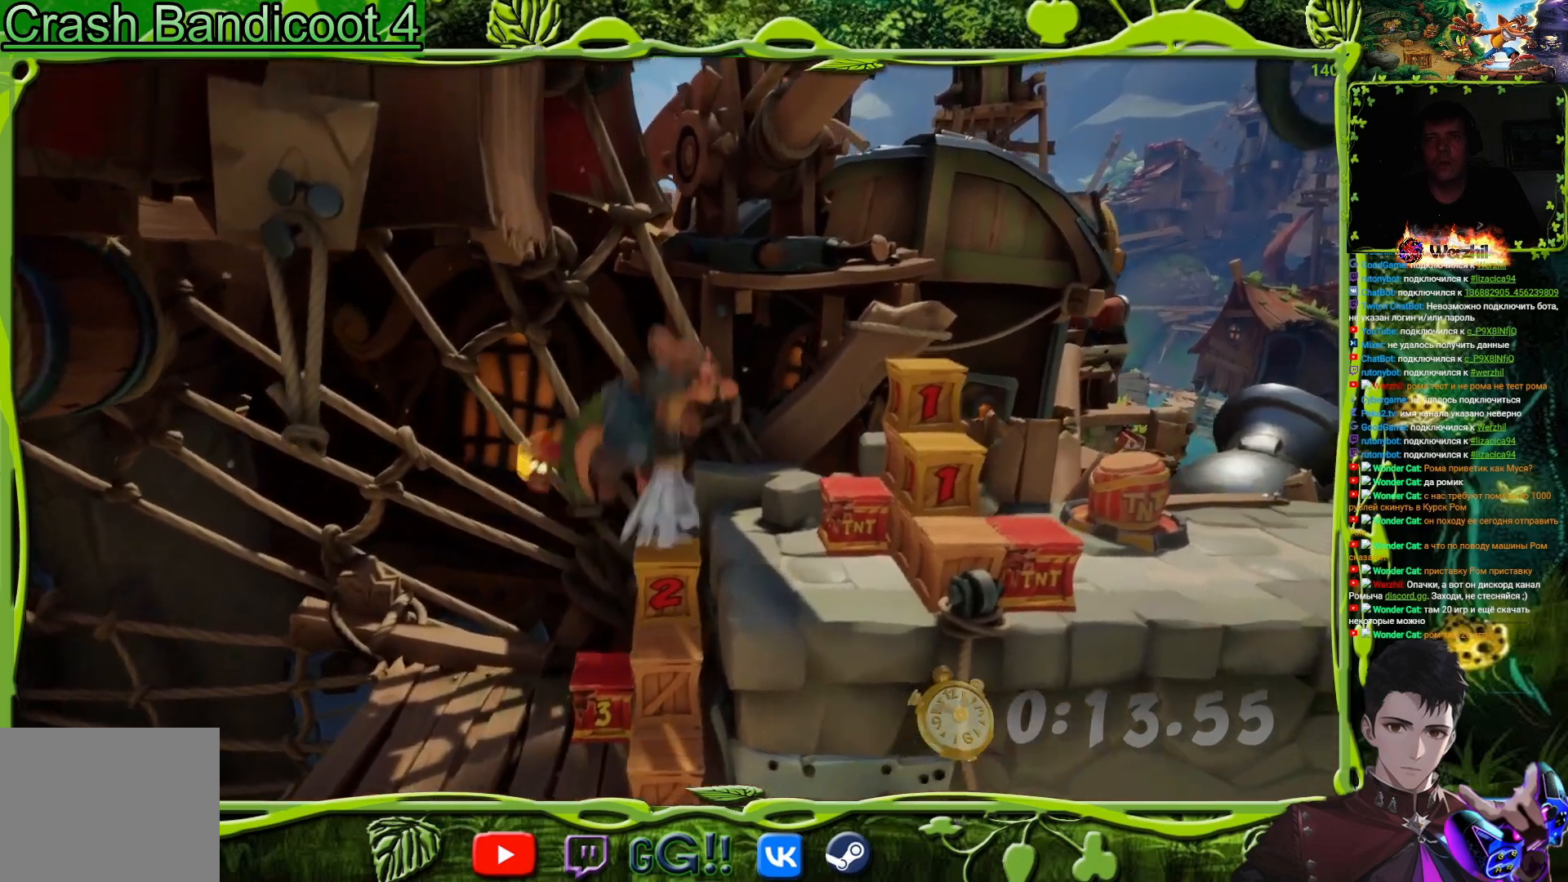
{"buttons": [], "button_events": [[150, "DPAD_RIGHT", "up"], [300, "DPAD_RIGHT", "down"], [484, "DPAD_RIGHT", "up"]]}
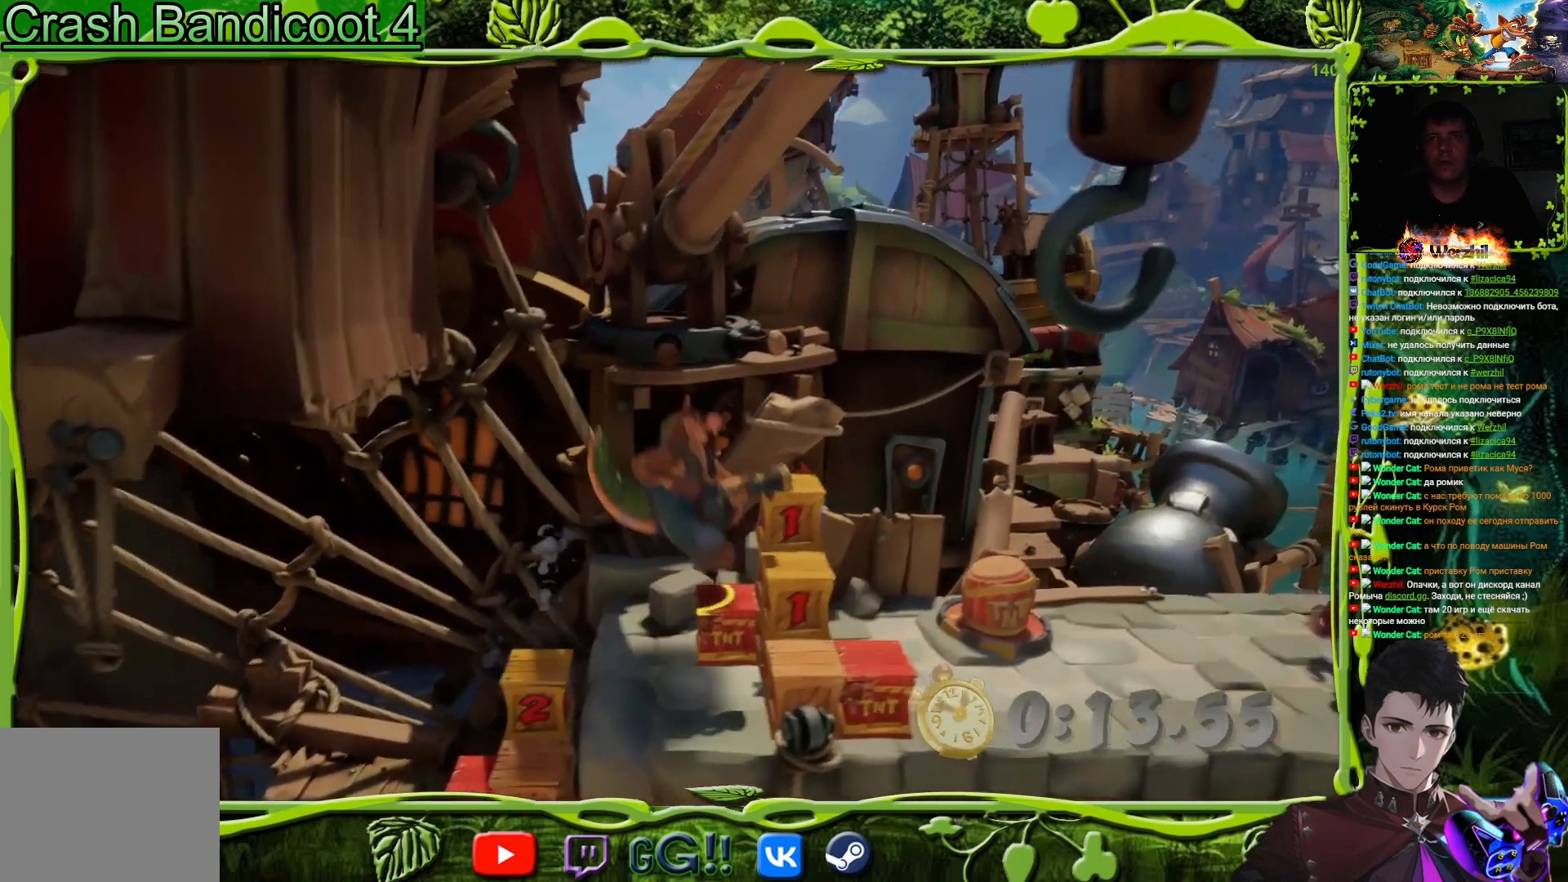
{"buttons": ["CROSS", "DPAD_RIGHT"], "button_events": [[317, "DPAD_RIGHT", "down"], [350, "CROSS", "down"]]}
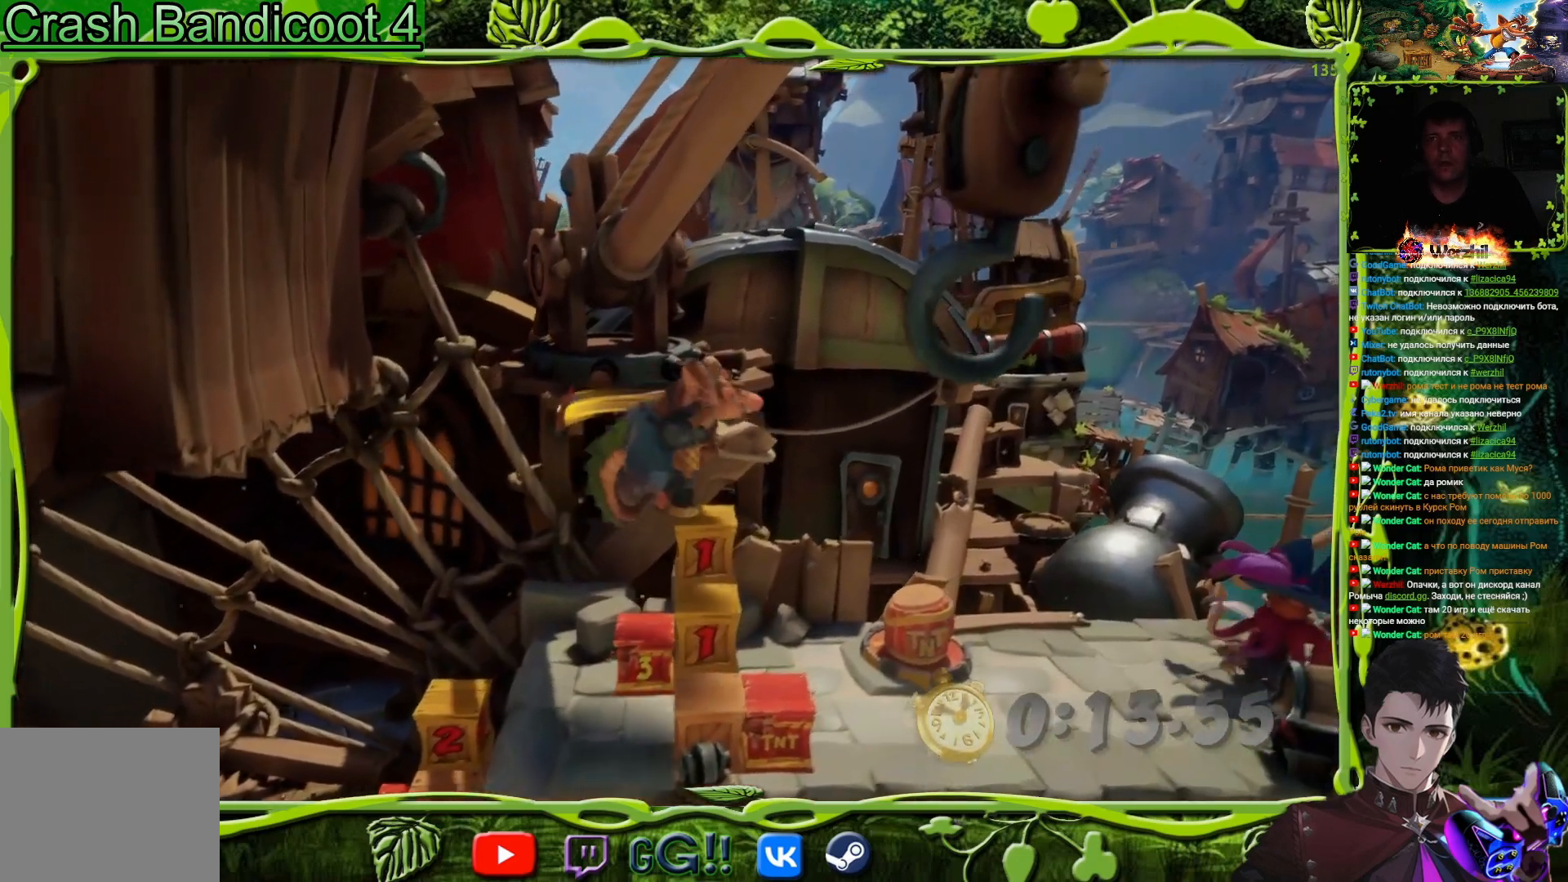
{"buttons": ["DPAD_RIGHT"], "button_events": [[301, "CROSS", "up"]]}
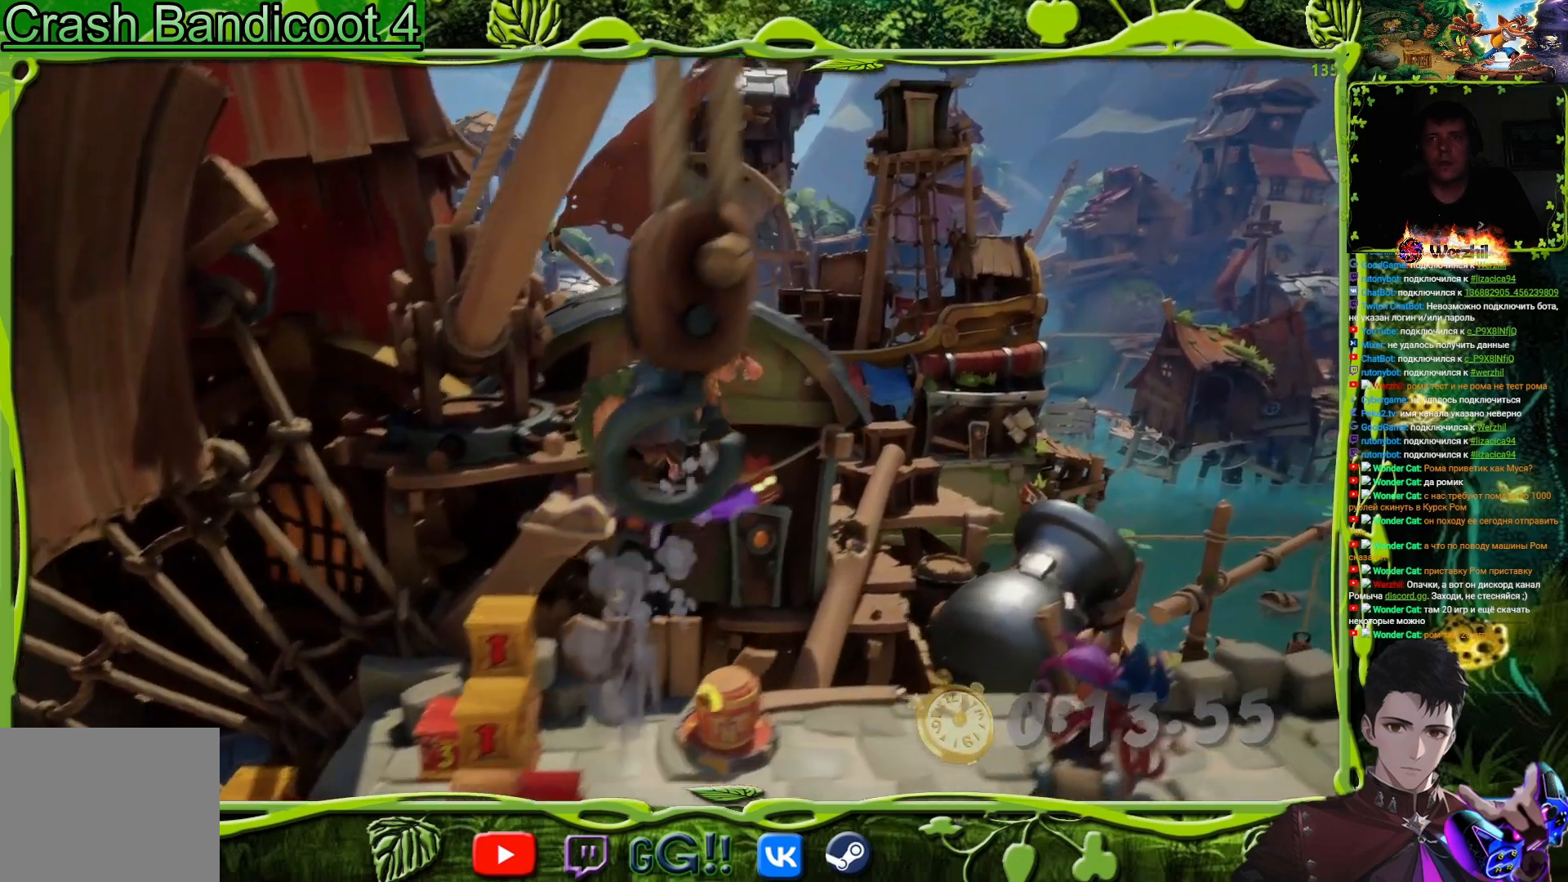
{"buttons": [], "button_events": [[484, "DPAD_RIGHT", "up"]]}
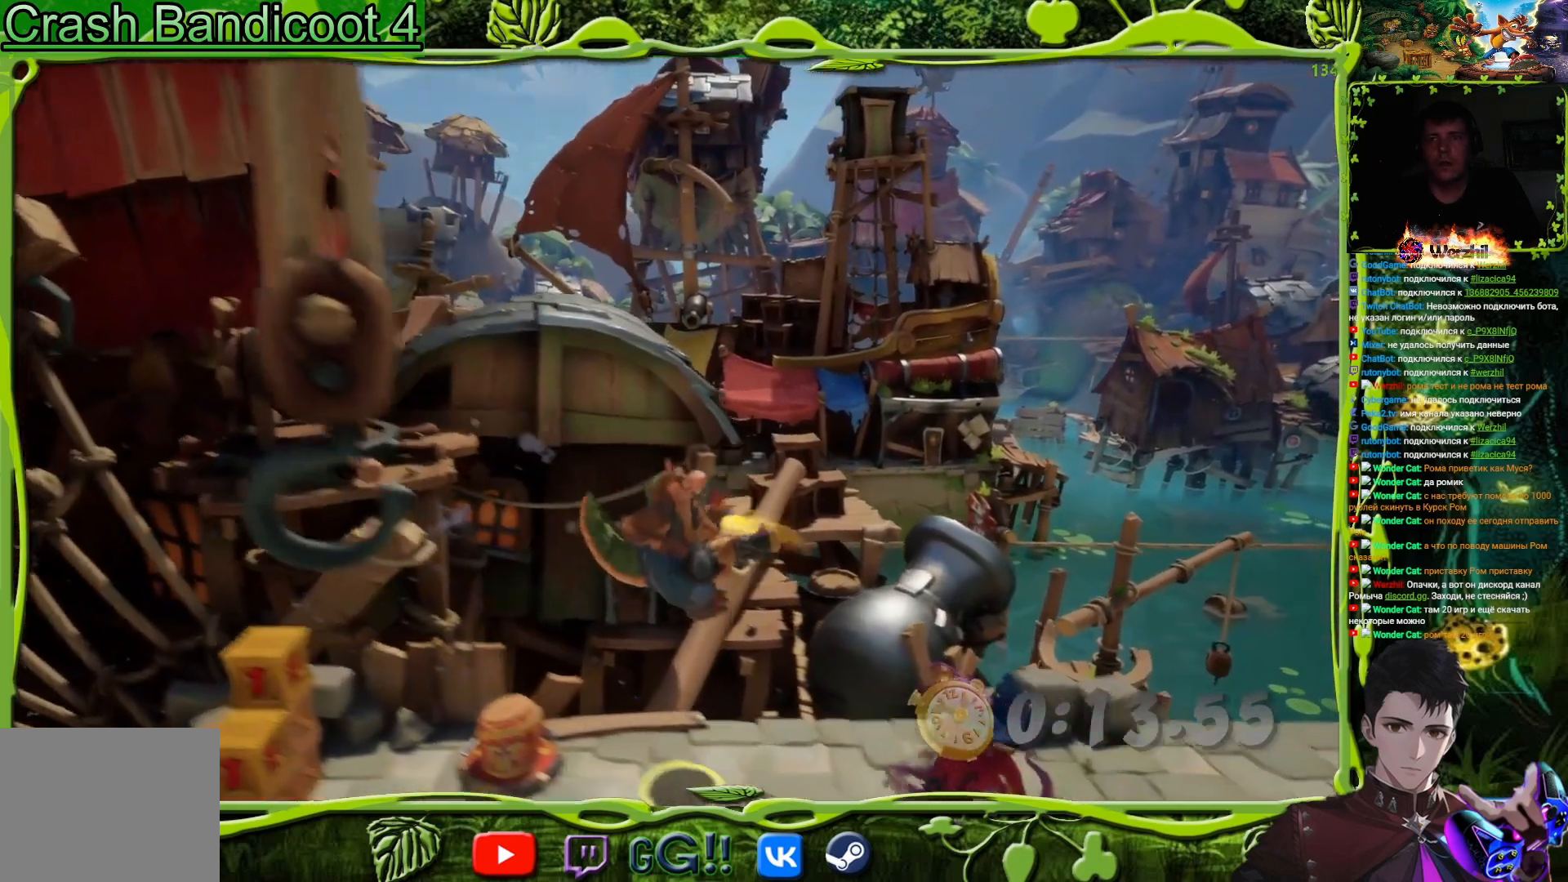
{"buttons": ["R2"], "button_events": [[100, "DPAD_LEFT", "down"], [201, "R2", "down"], [251, "DPAD_LEFT", "up"]]}
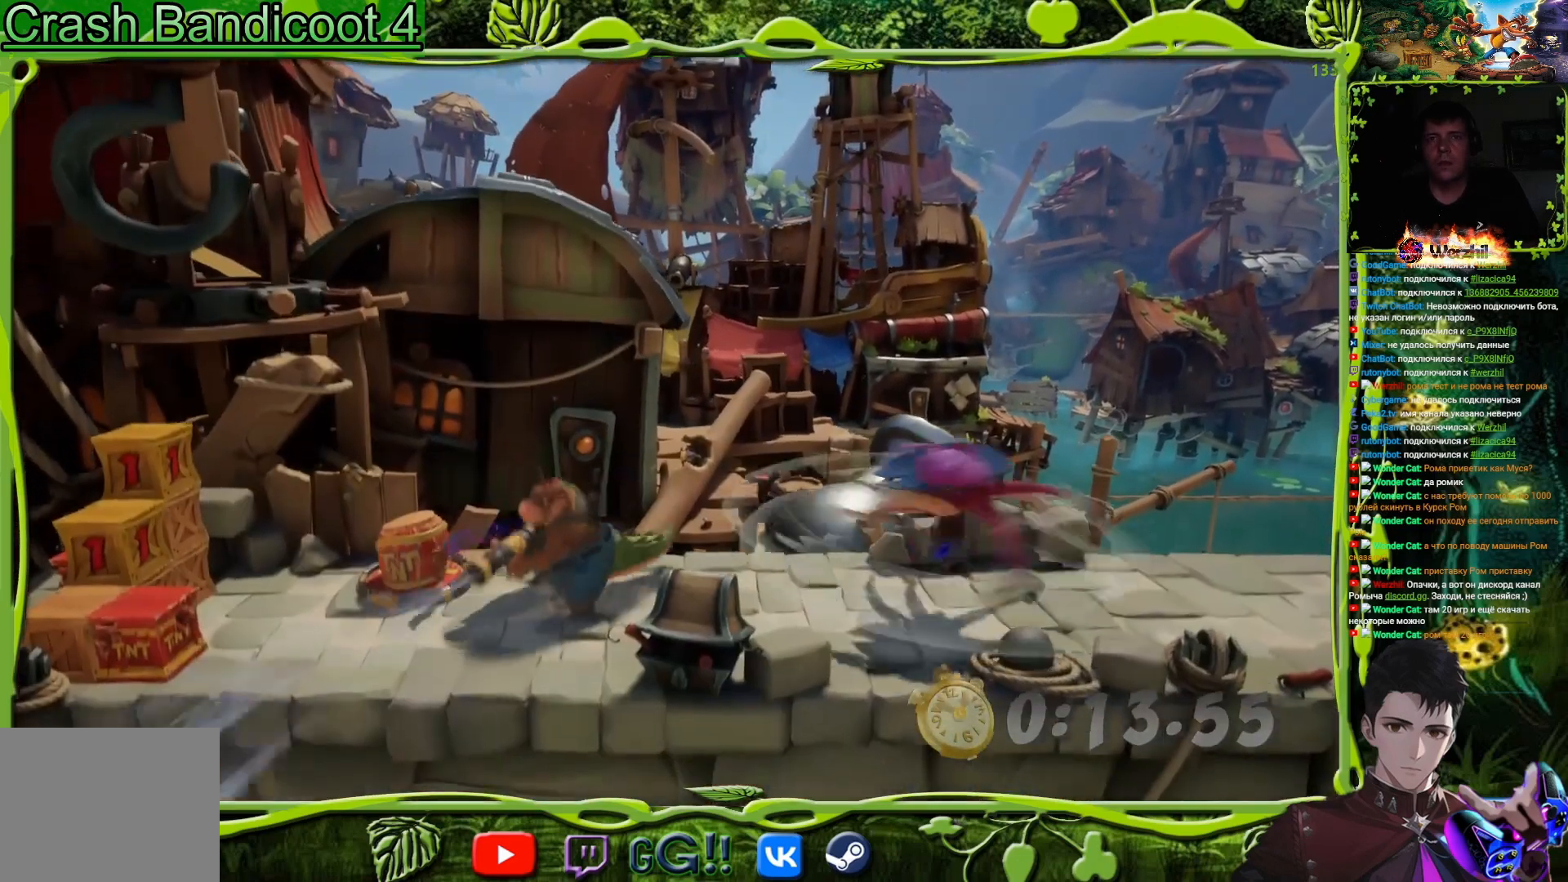
{"buttons": ["R2", "DPAD_RIGHT"], "button_events": [[17, "DPAD_LEFT", "down"], [17, "DPAD_UP", "down"], [150, "DPAD_LEFT", "up"], [150, "DPAD_UP", "up"], [283, "DPAD_RIGHT", "down"], [400, "DPAD_RIGHT", "up"], [467, "DPAD_RIGHT", "down"]]}
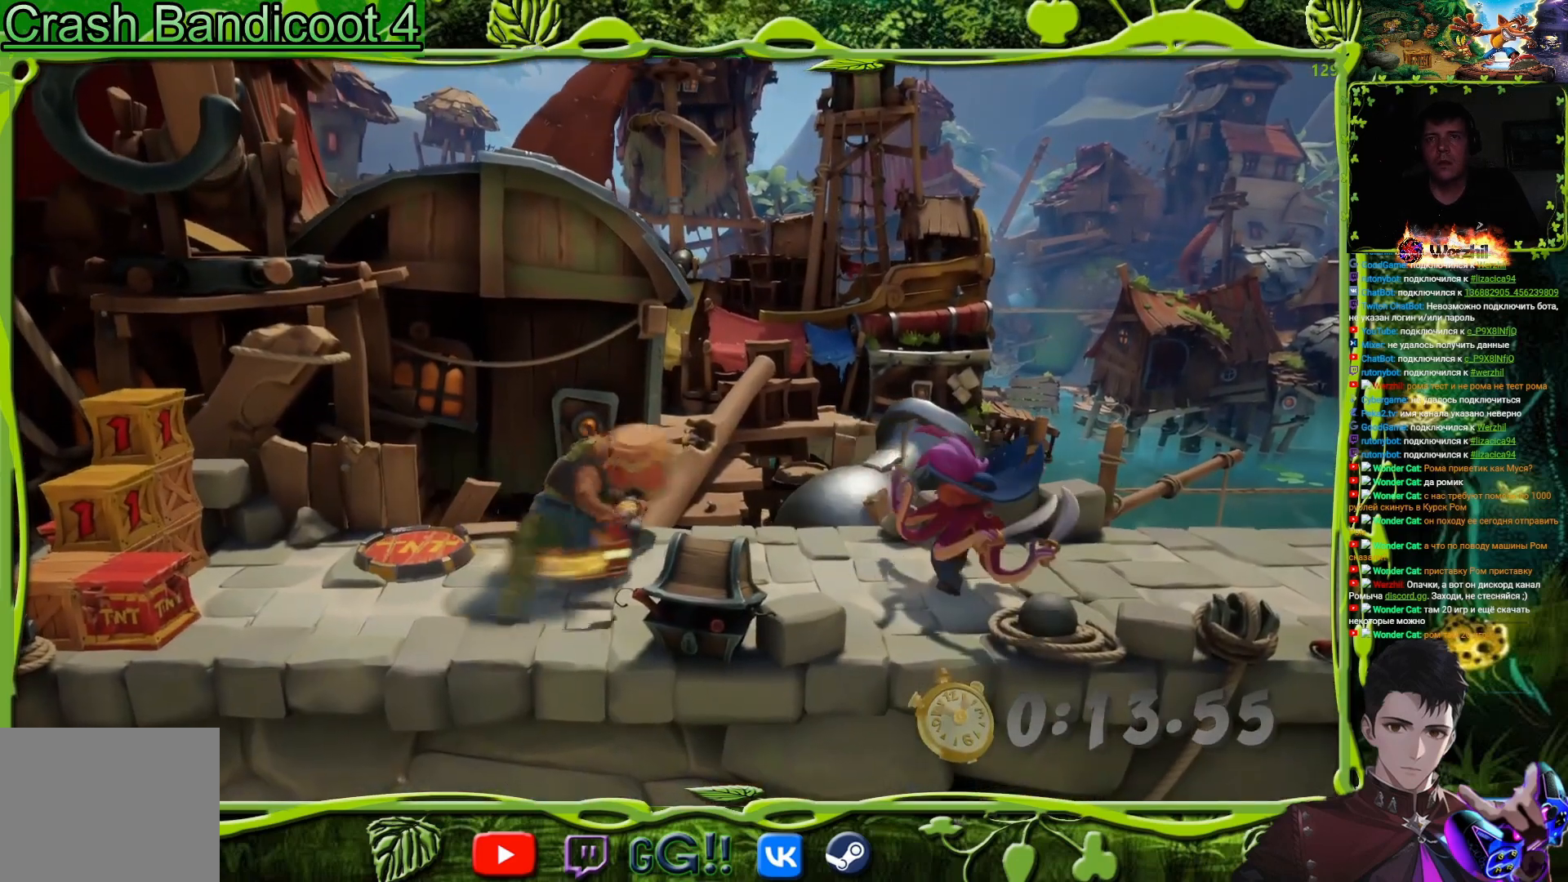
{"buttons": ["CROSS", "R2", "DPAD_RIGHT"], "button_events": [[267, "DPAD_RIGHT", "up"], [301, "CROSS", "down"], [384, "DPAD_RIGHT", "down"]]}
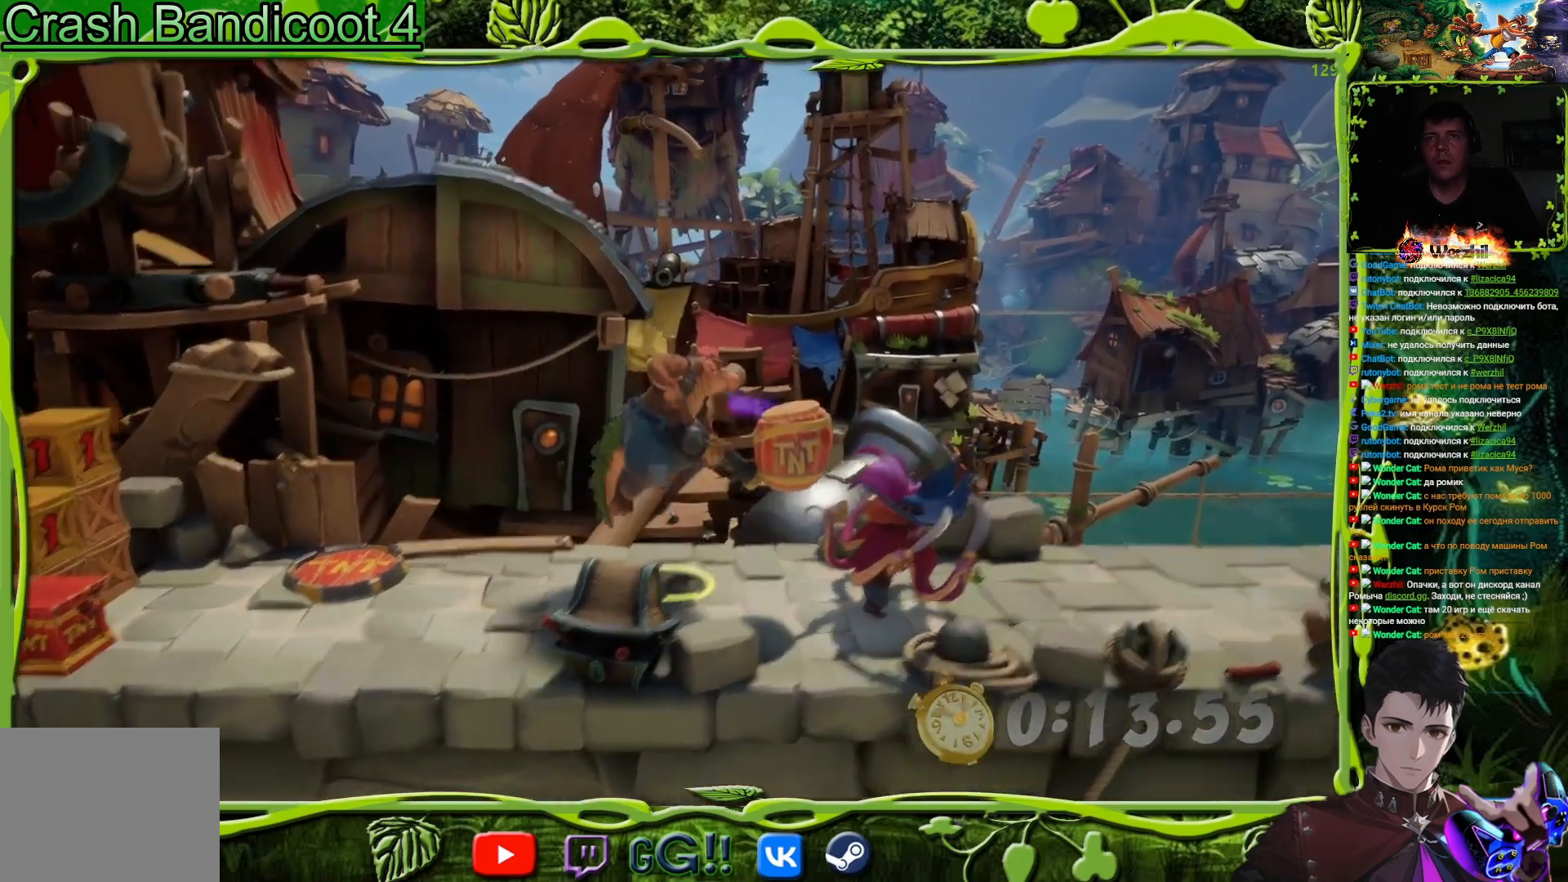
{"buttons": ["DPAD_RIGHT"], "button_events": [[100, "CROSS", "up"], [117, "R2", "up"]]}
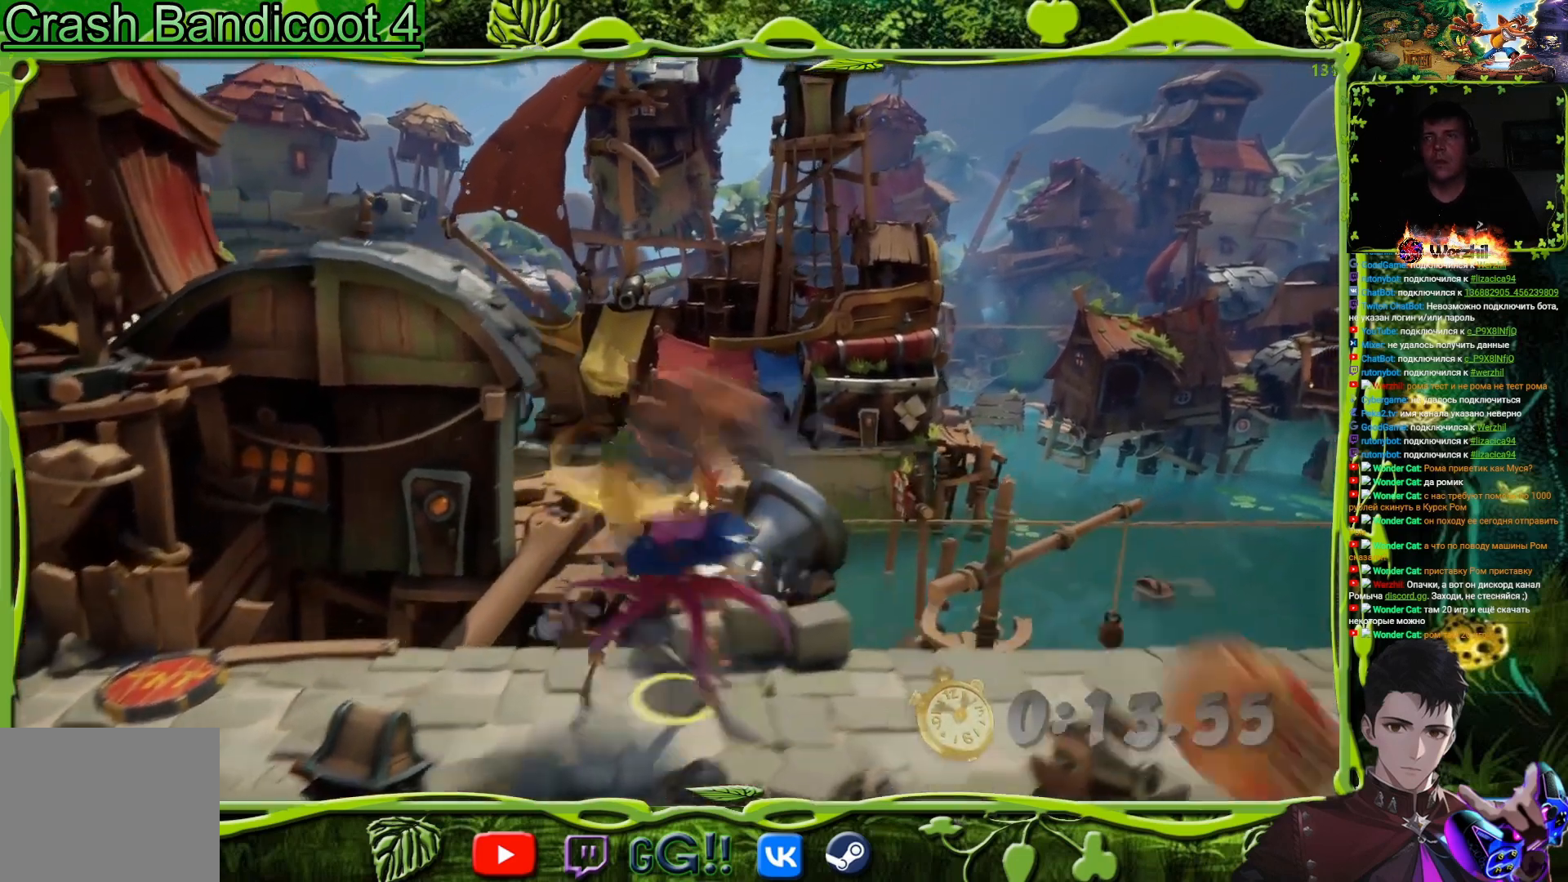
{"buttons": ["DPAD_RIGHT"], "button_events": [[34, "CROSS", "down"], [267, "CROSS", "up"]]}
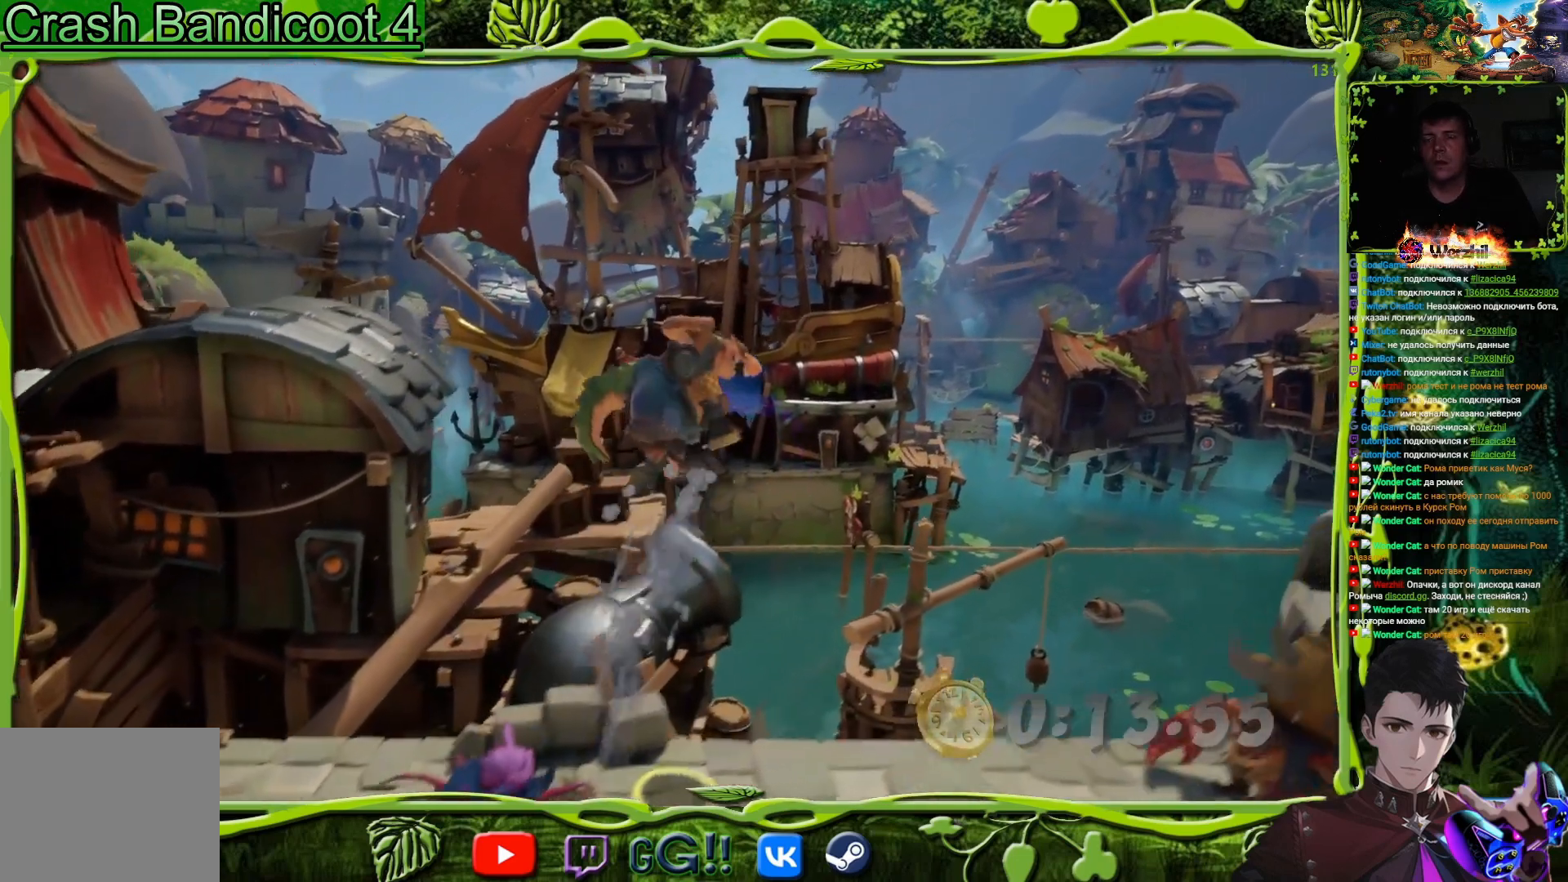
{"buttons": ["CROSS", "DPAD_RIGHT"], "button_events": [[317, "CROSS", "down"]]}
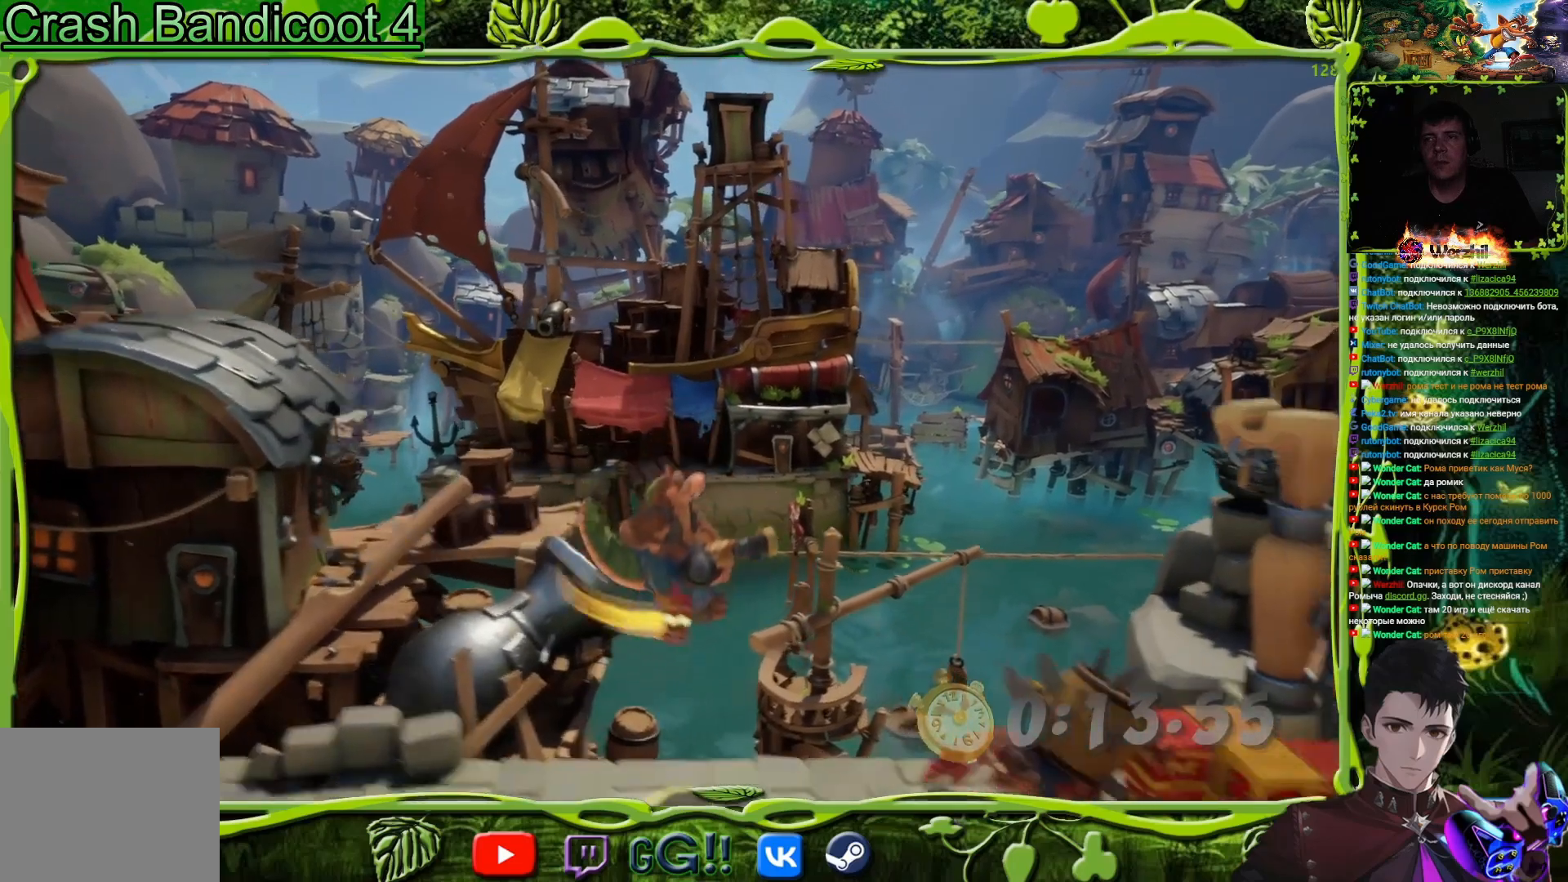
{"buttons": ["CROSS"], "button_events": [[100, "DPAD_RIGHT", "up"], [100, "DPAD_UP", "down"], [117, "DPAD_LEFT", "down"], [134, "CROSS", "up"], [151, "DPAD_UP", "up"], [284, "DPAD_LEFT", "up"], [301, "CROSS", "down"]]}
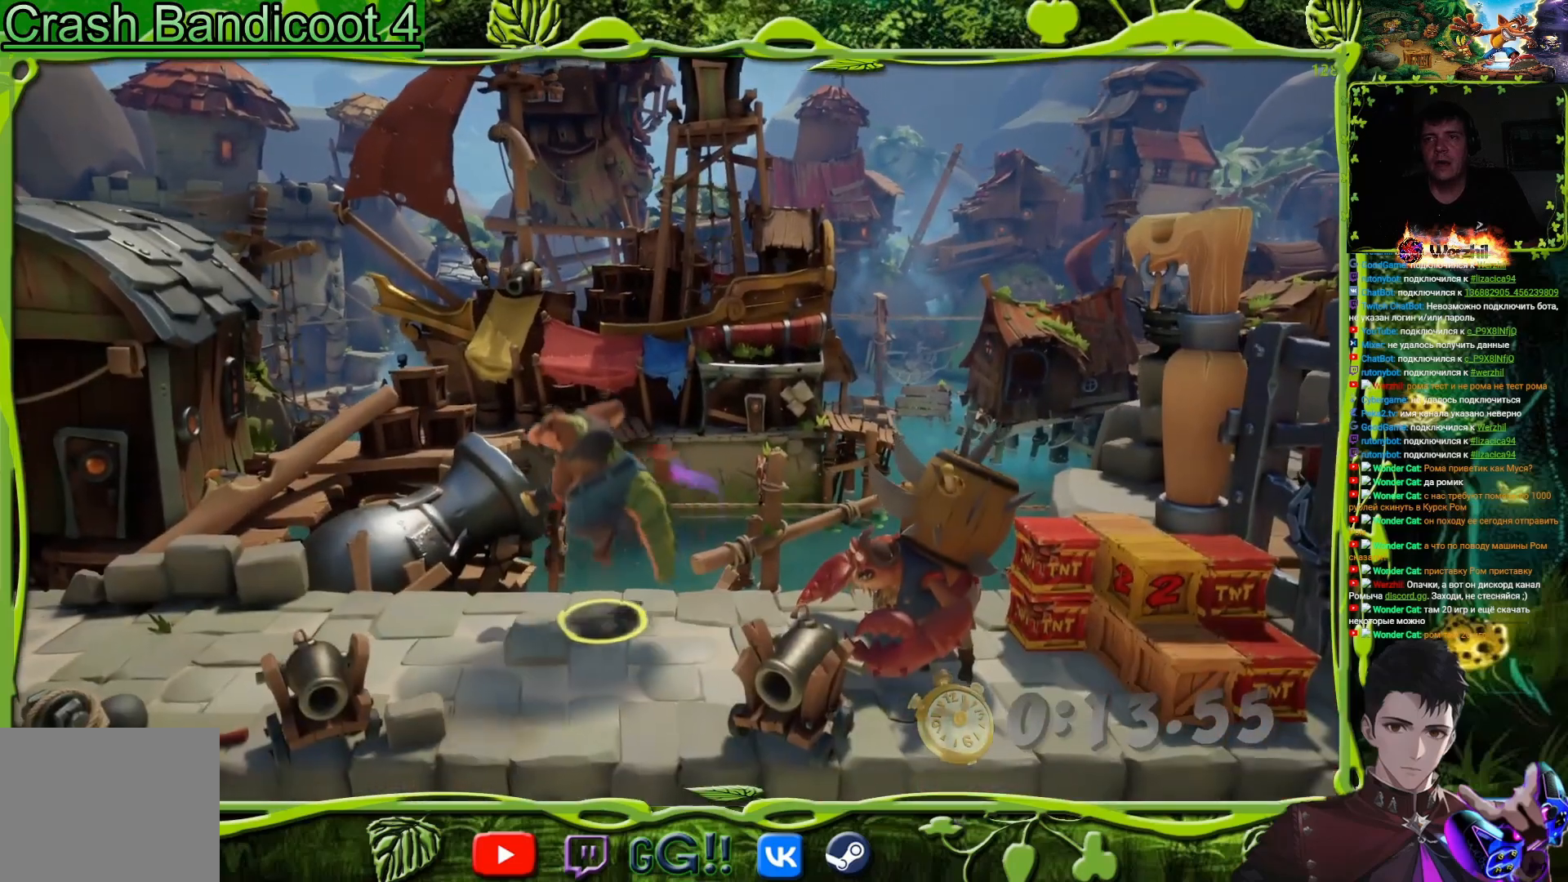
{"buttons": ["DPAD_RIGHT"], "button_events": [[33, "CROSS", "up"], [117, "CROSS", "down"], [233, "DPAD_RIGHT", "down"], [484, "CROSS", "up"]]}
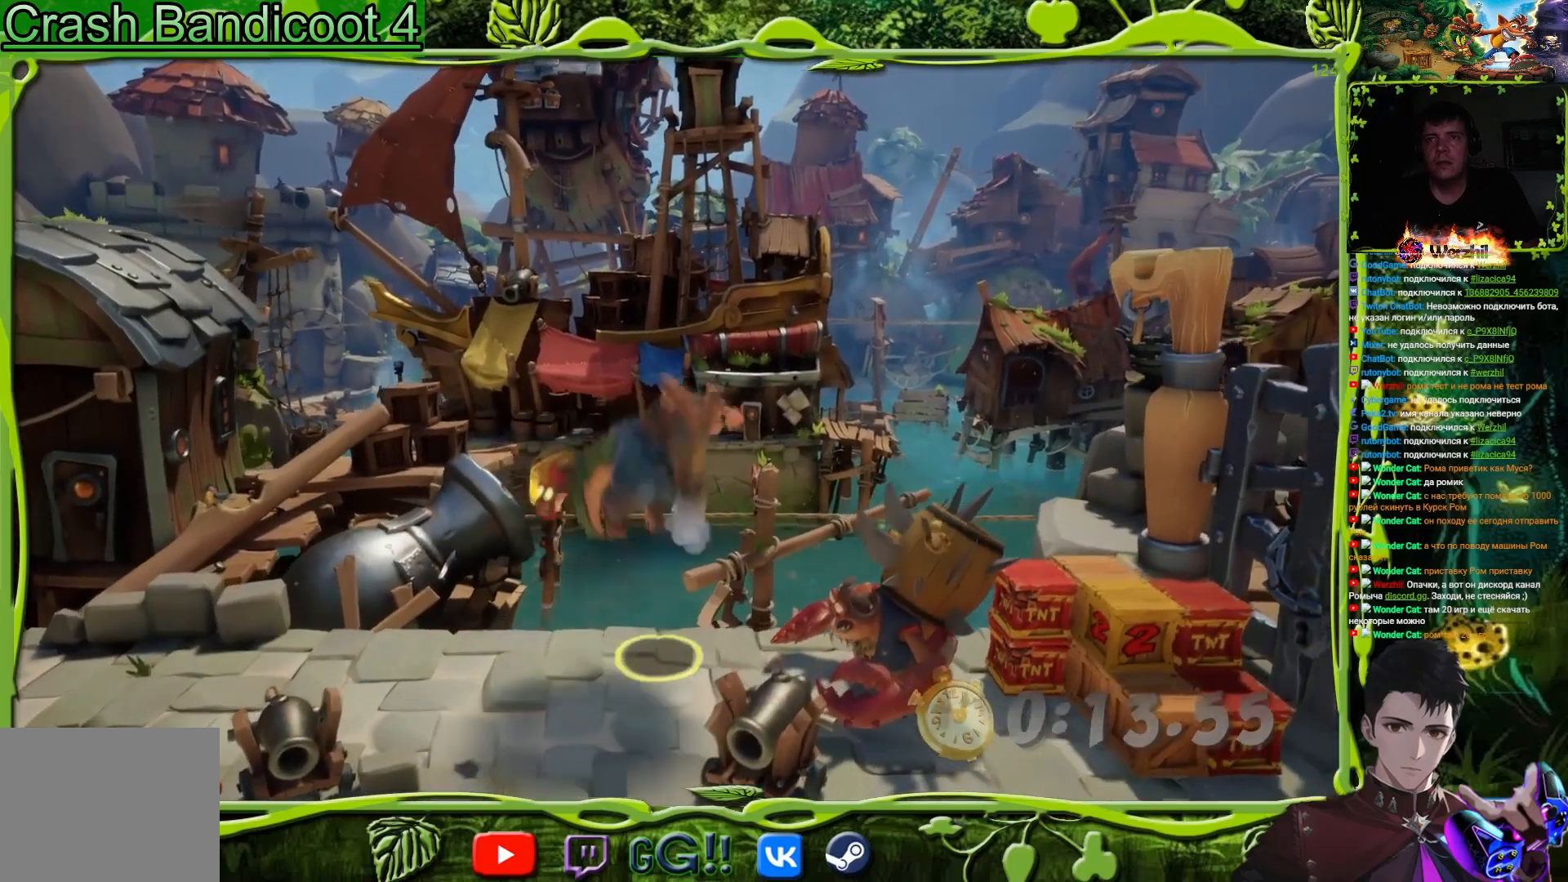
{"buttons": ["DPAD_RIGHT"], "button_events": []}
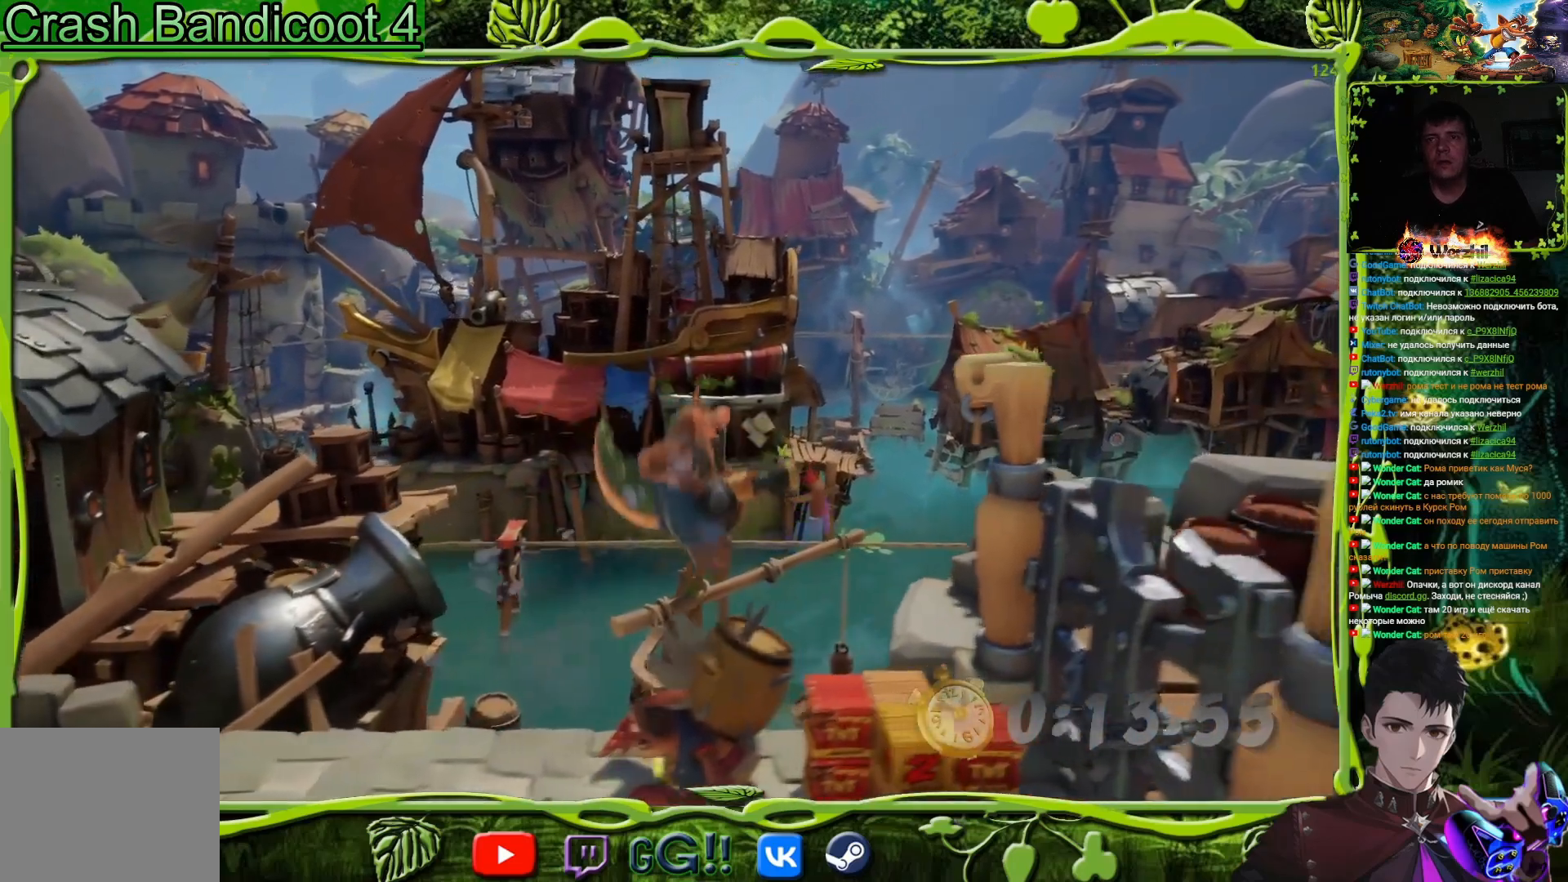
{"buttons": ["R2", "DPAD_LEFT"], "button_events": [[133, "DPAD_RIGHT", "up"], [200, "R2", "down"], [233, "DPAD_DOWN", "down"], [233, "DPAD_LEFT", "down"], [484, "DPAD_DOWN", "up"]]}